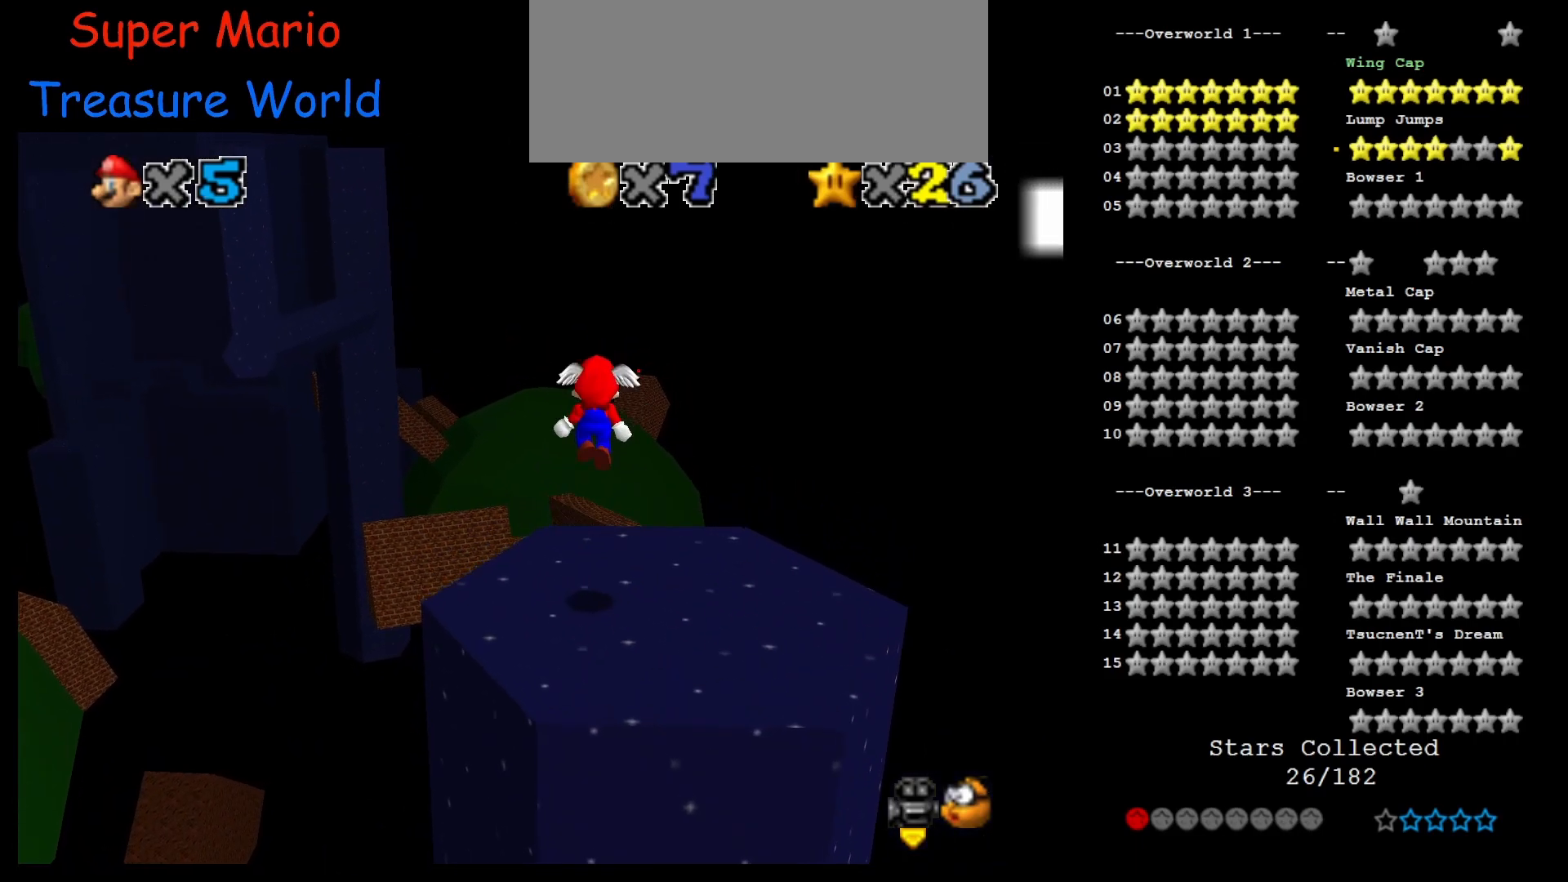
Gameplay with a controller (Nintendo layout); each line is a JSON object with the inputs held at the frame after it. "events" lists button and stick changes between this image and that frame as [ms after this image, input, new state], when the widget could be followed in between. Not read: L3 R3.
{"buttons": ["A"], "left_stick": "up-left", "events": [[117, "C_LEFT", "up"], [283, "A", "down"]]}
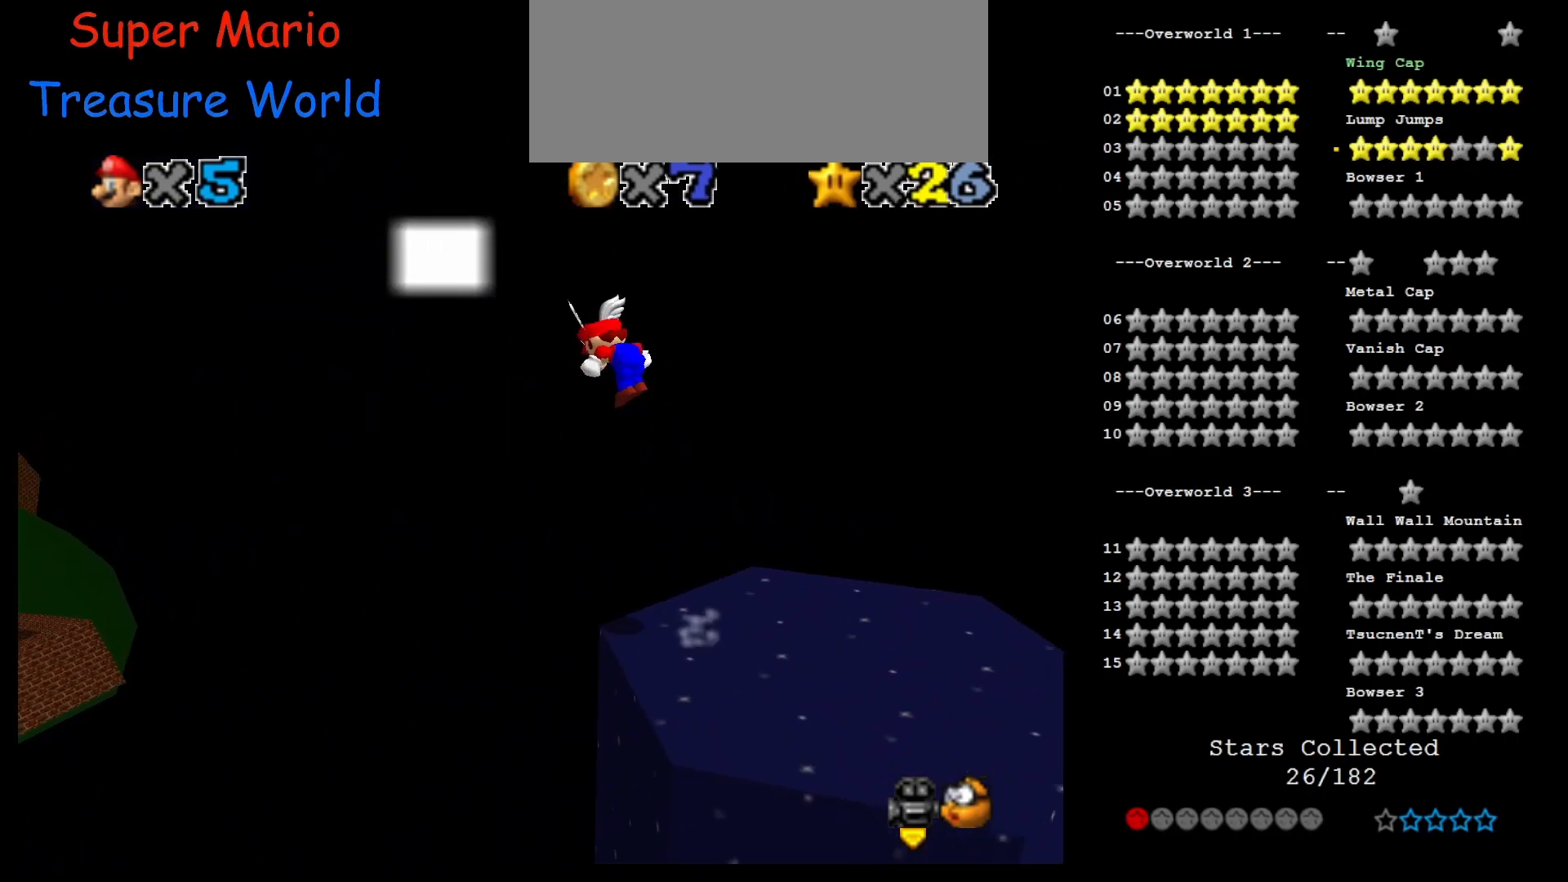
{"buttons": [], "left_stick": "up", "events": [[67, "C_RIGHT", "down"], [100, "left_stick", "center"], [400, "C_RIGHT", "up"], [433, "left_stick", "up"], [467, "A", "up"]]}
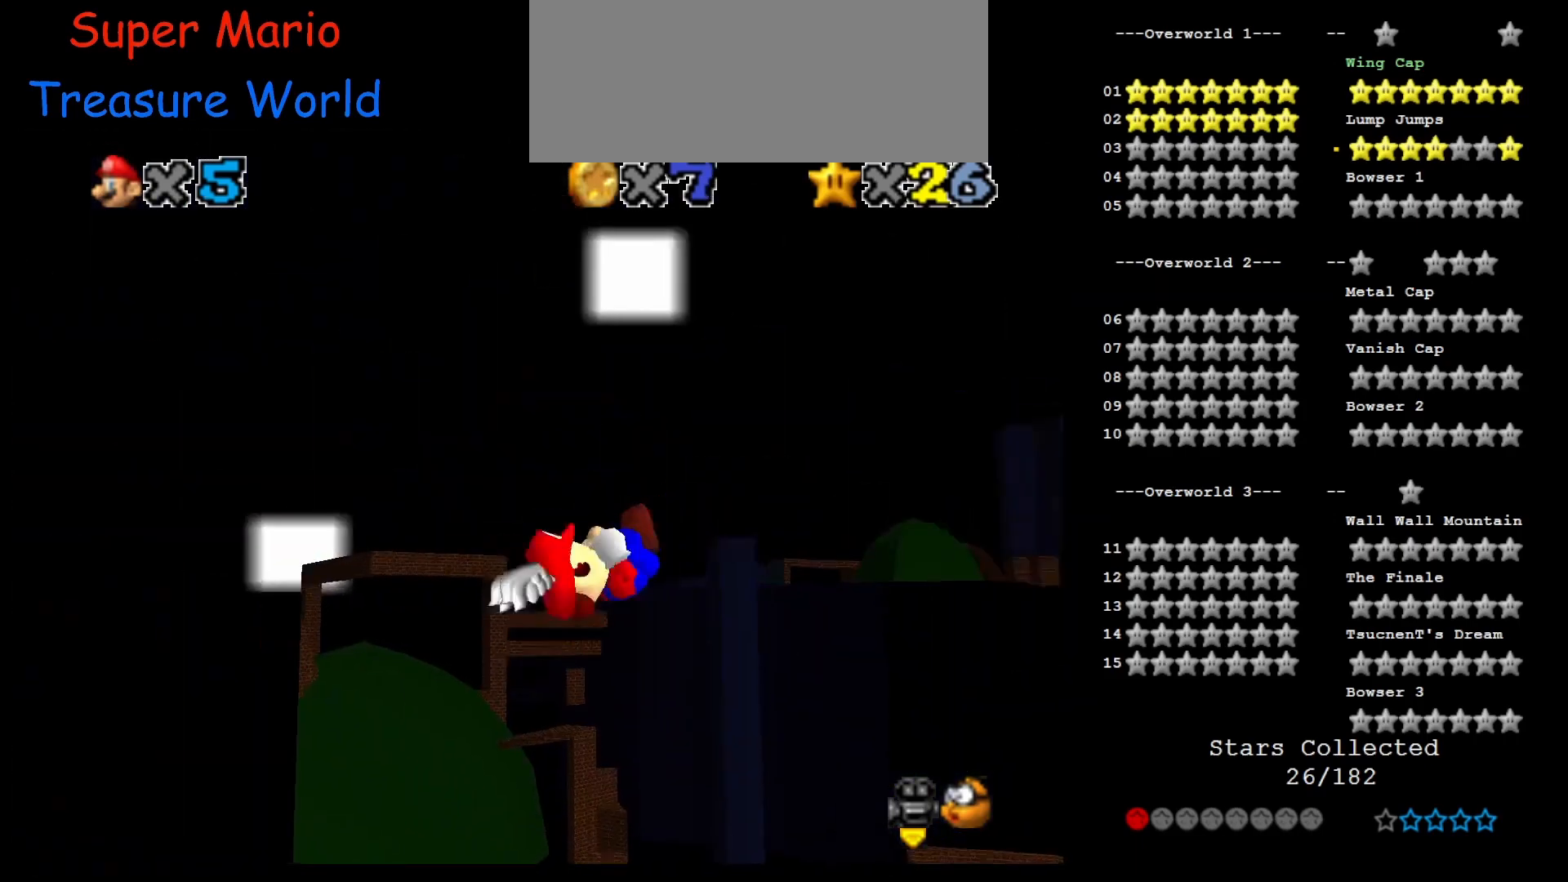
{"buttons": [], "left_stick": "left", "events": [[367, "left_stick", "left"]]}
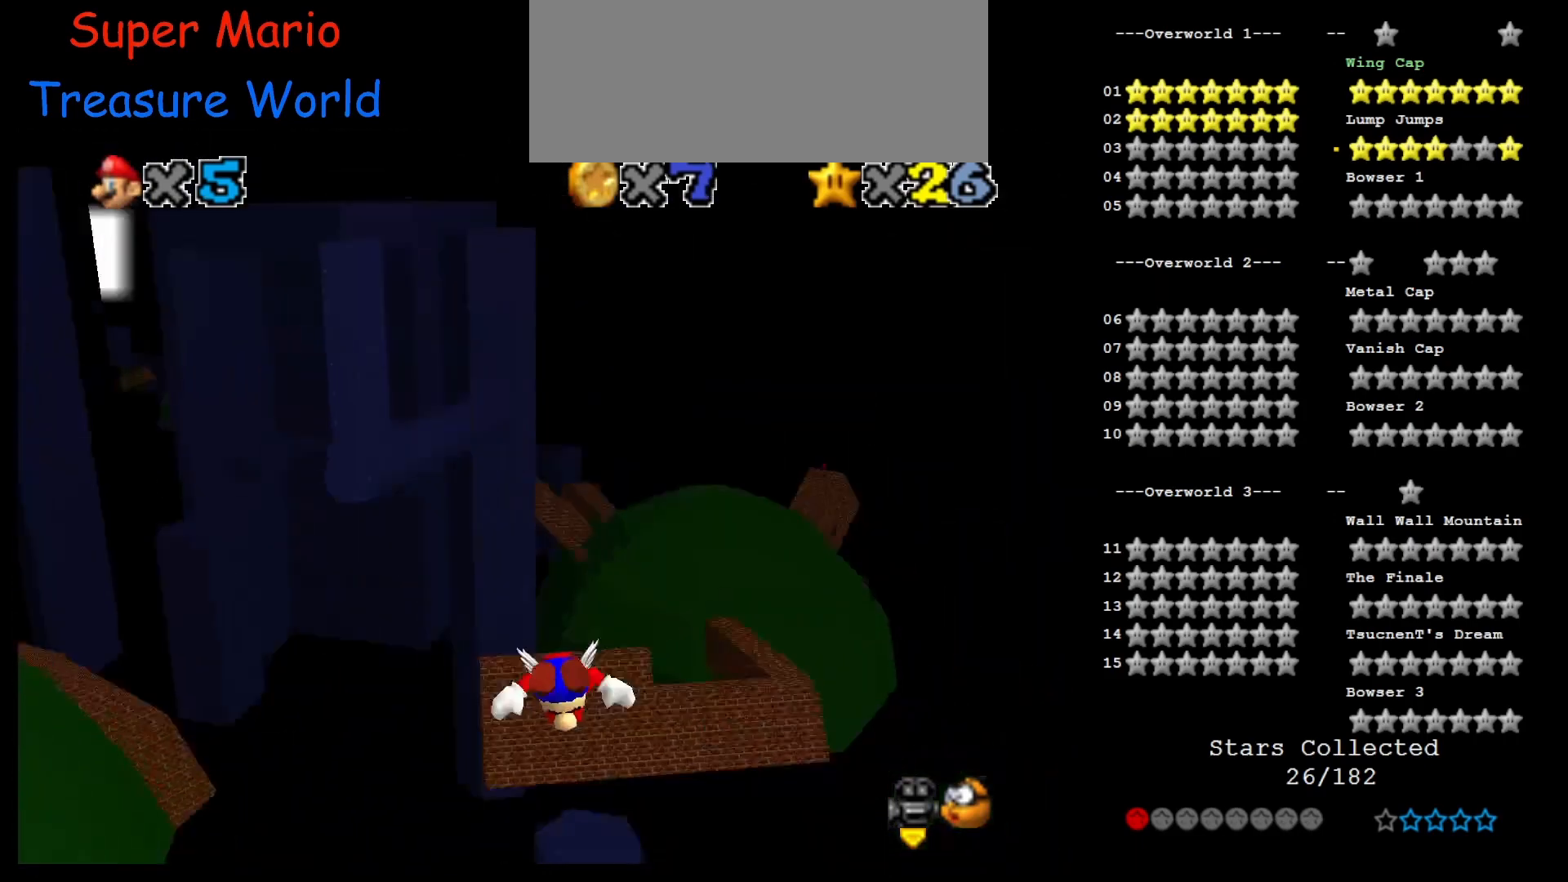
{"buttons": [], "left_stick": "down", "events": [[33, "left_stick", "down-left"], [217, "left_stick", "down"]]}
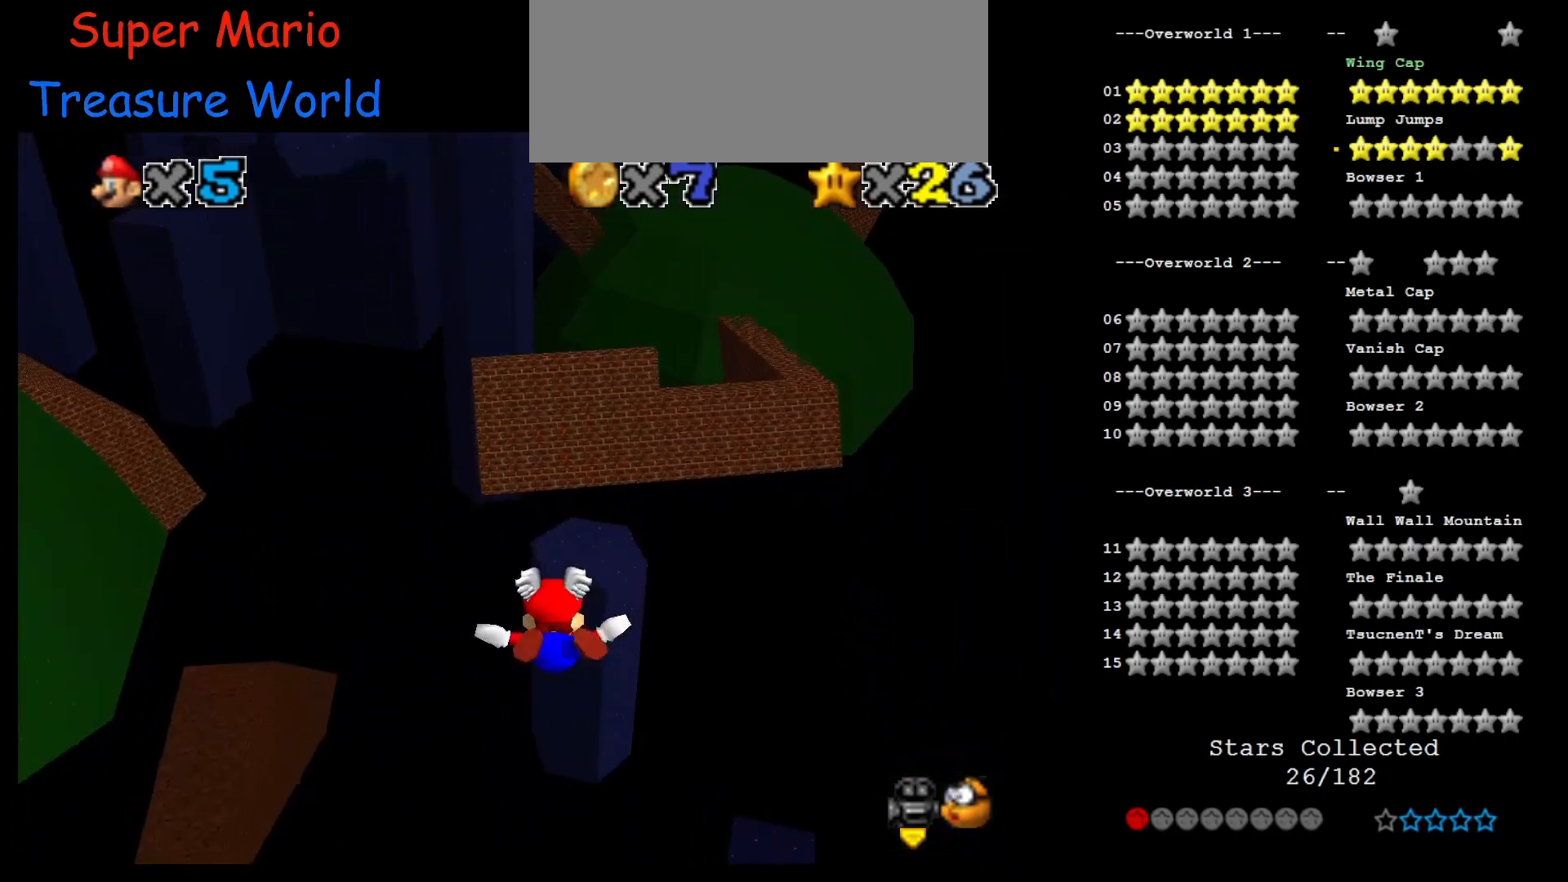
{"buttons": [], "left_stick": "center", "events": [[133, "left_stick", "left"], [333, "left_stick", "center"]]}
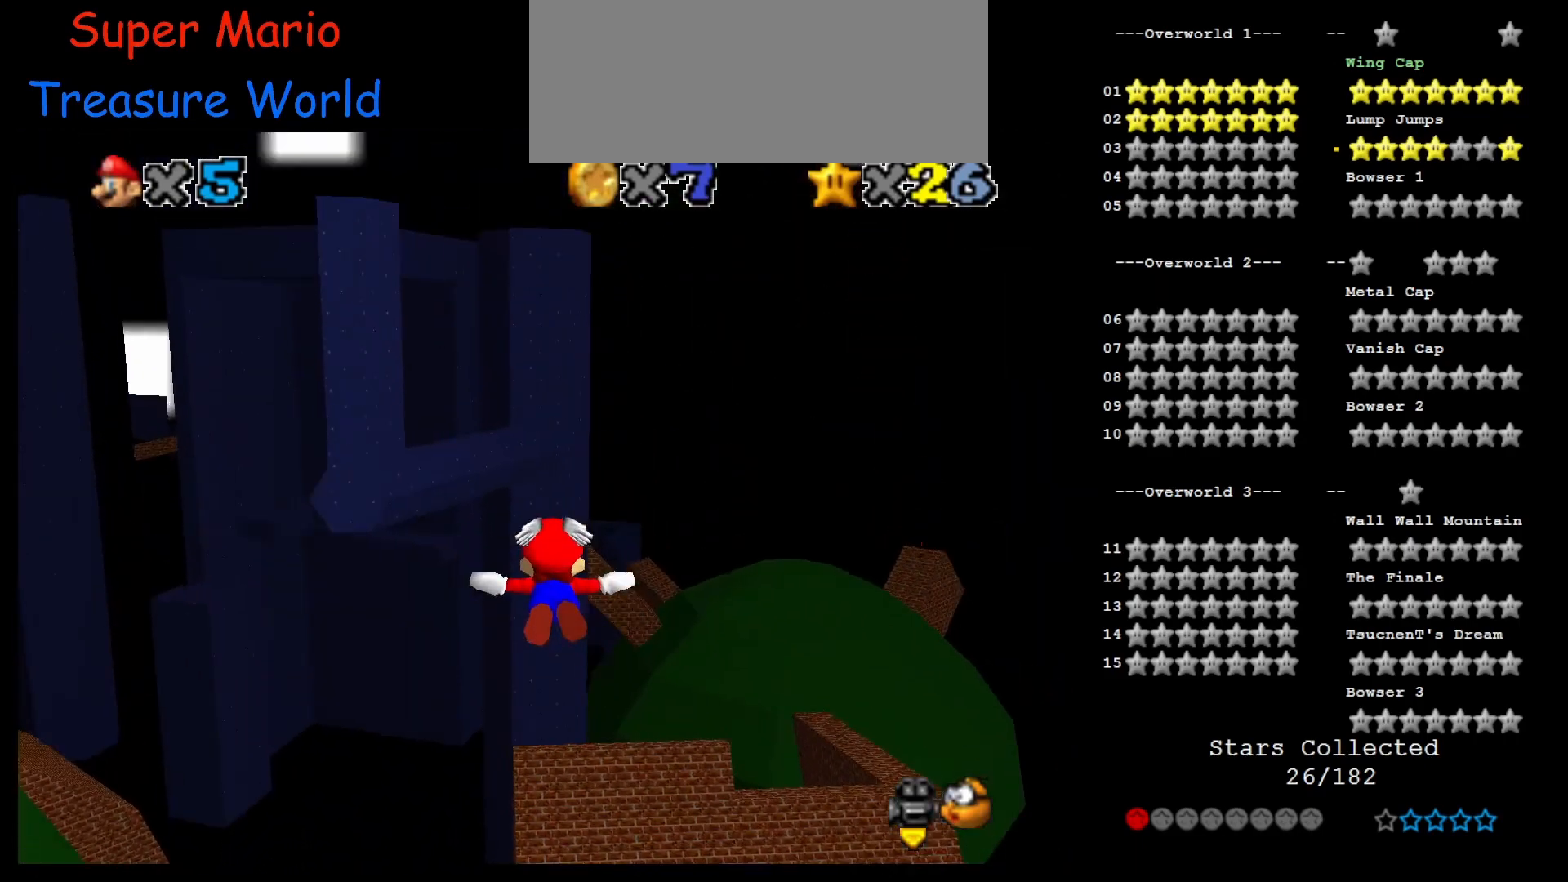
{"buttons": [], "left_stick": "center", "events": [[83, "left_stick", "up-left"], [483, "left_stick", "center"]]}
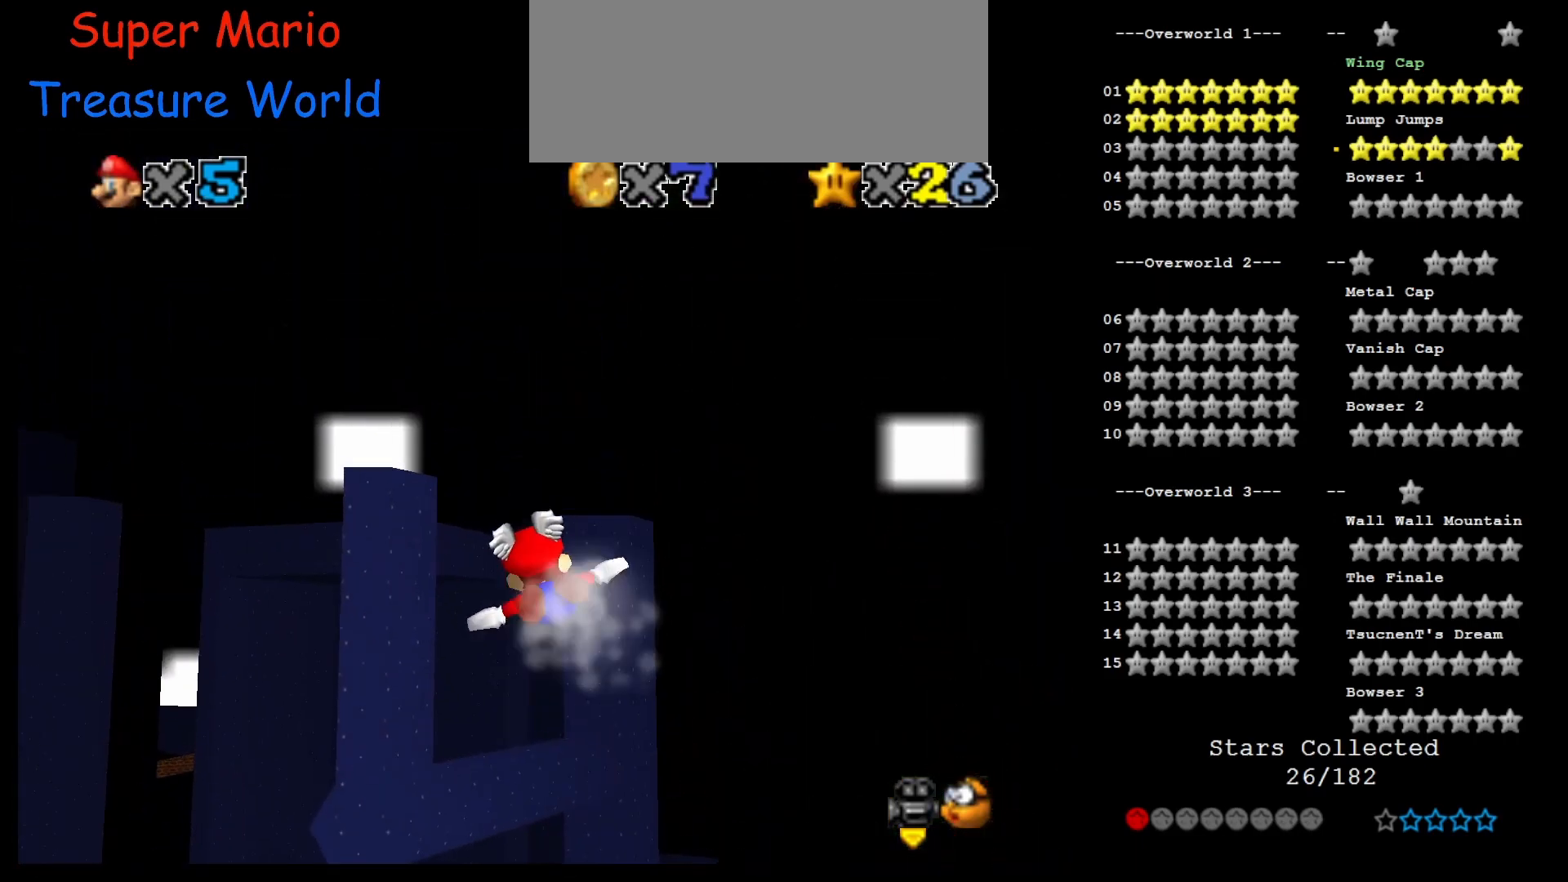
{"buttons": [], "left_stick": "center", "events": [[117, "left_stick", "left"], [317, "left_stick", "center"]]}
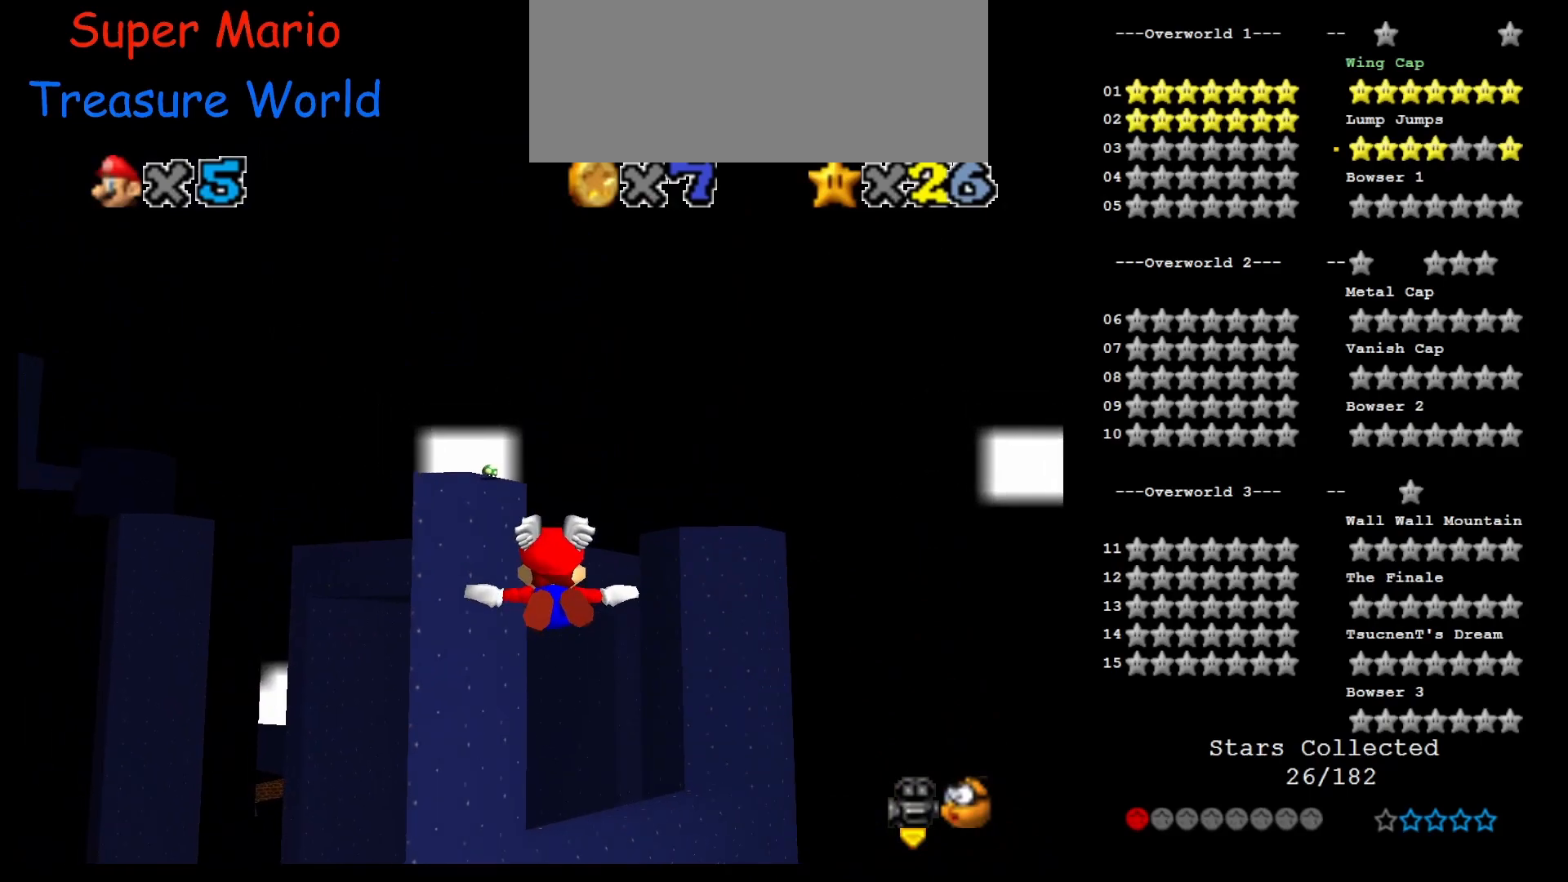
{"buttons": [], "left_stick": "left", "events": [[50, "left_stick", "left"], [233, "left_stick", "center"], [417, "left_stick", "left"]]}
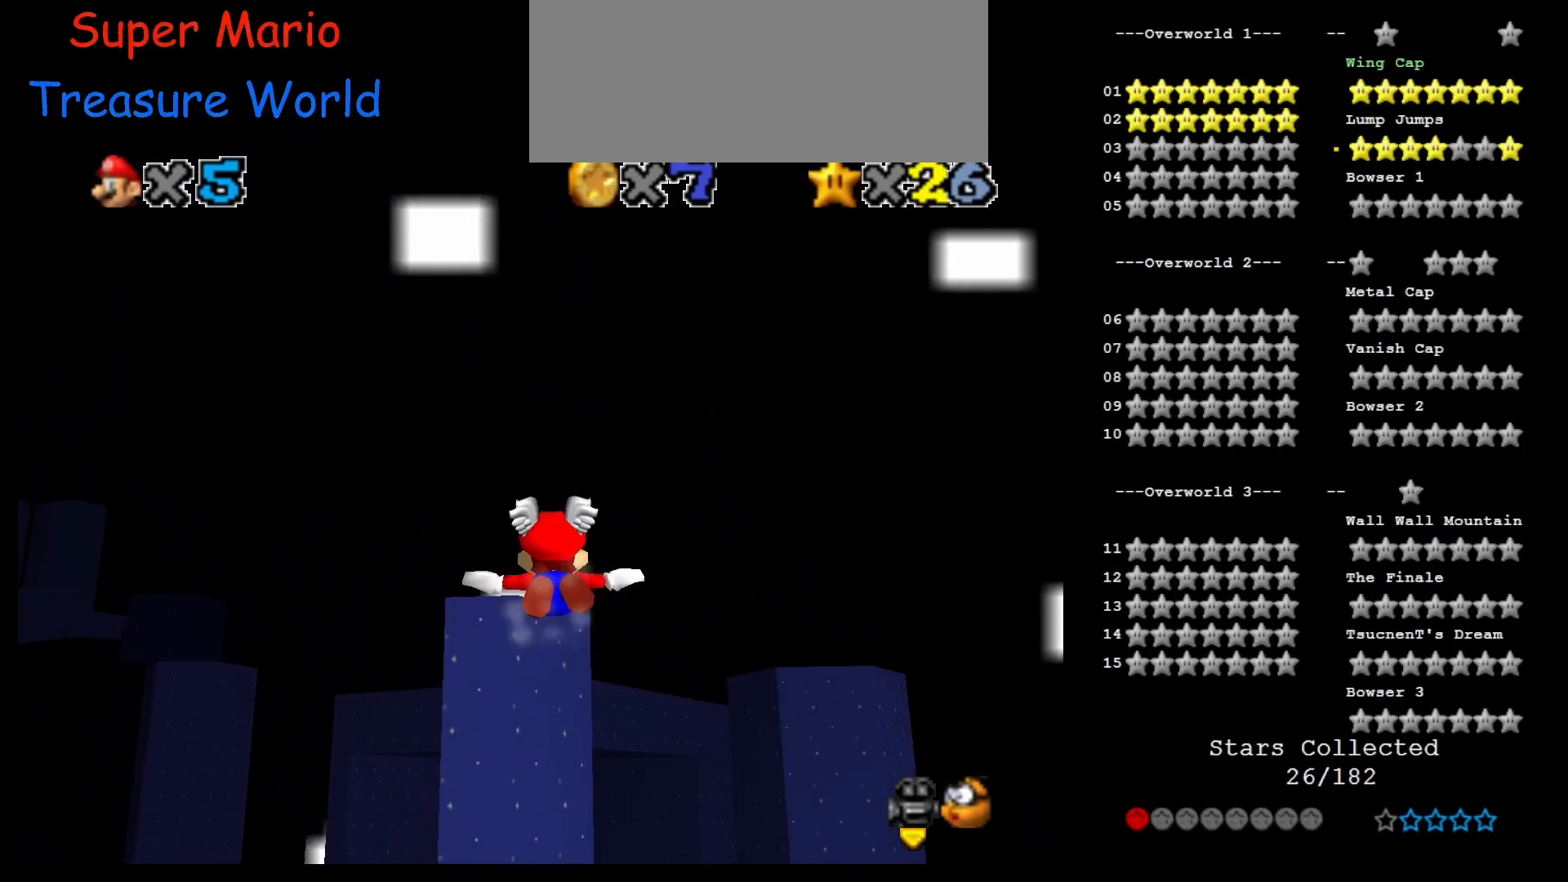
{"buttons": [], "left_stick": "center", "events": [[167, "left_stick", "center"]]}
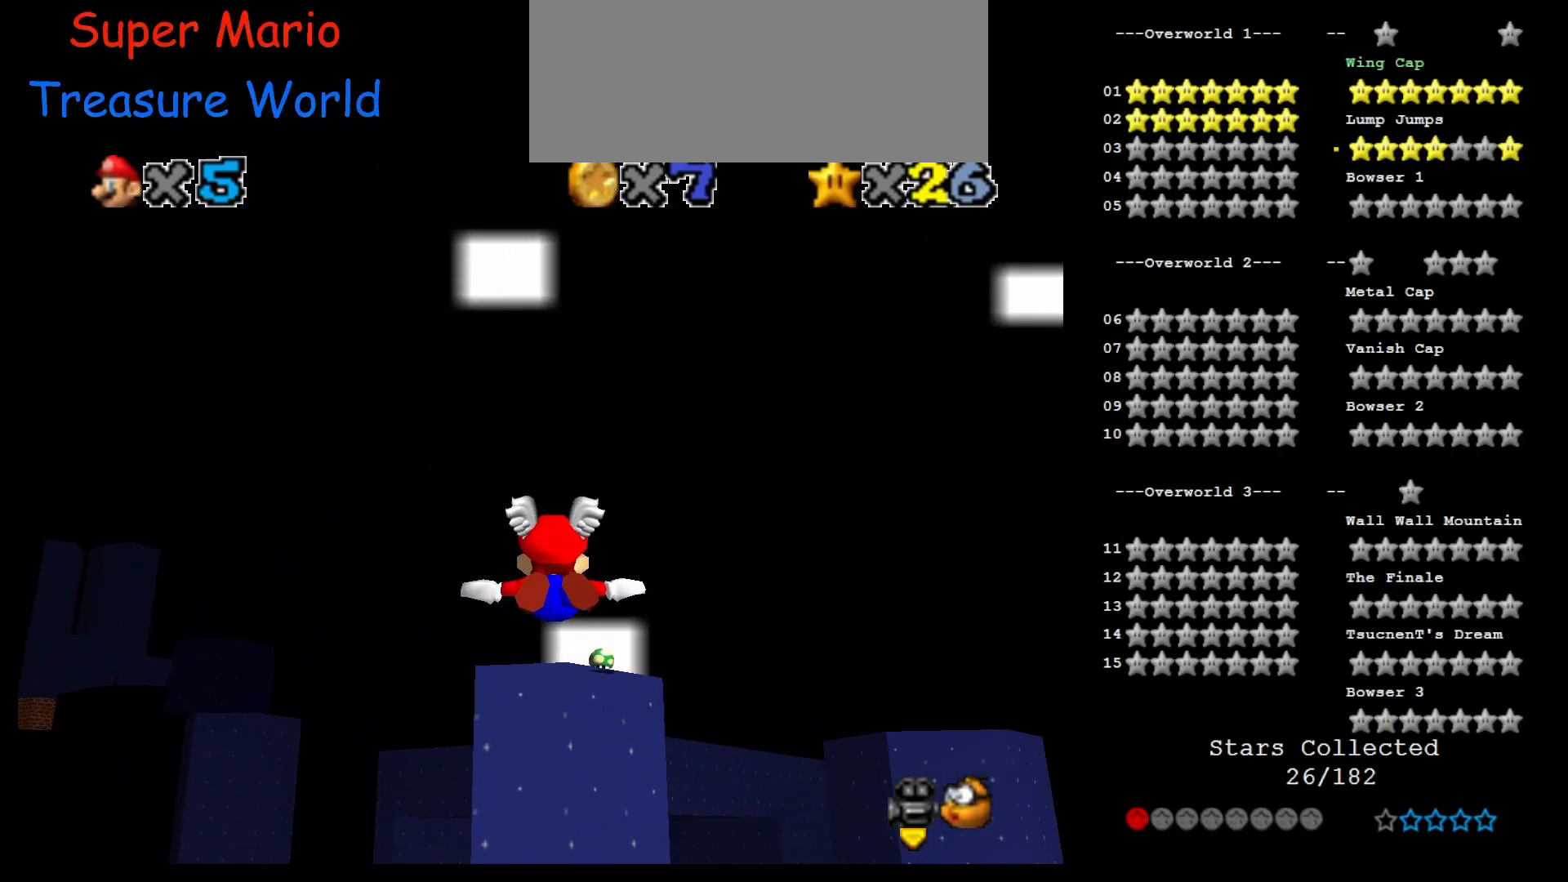
{"buttons": [], "left_stick": "center", "events": [[133, "left_stick", "up"], [300, "left_stick", "center"]]}
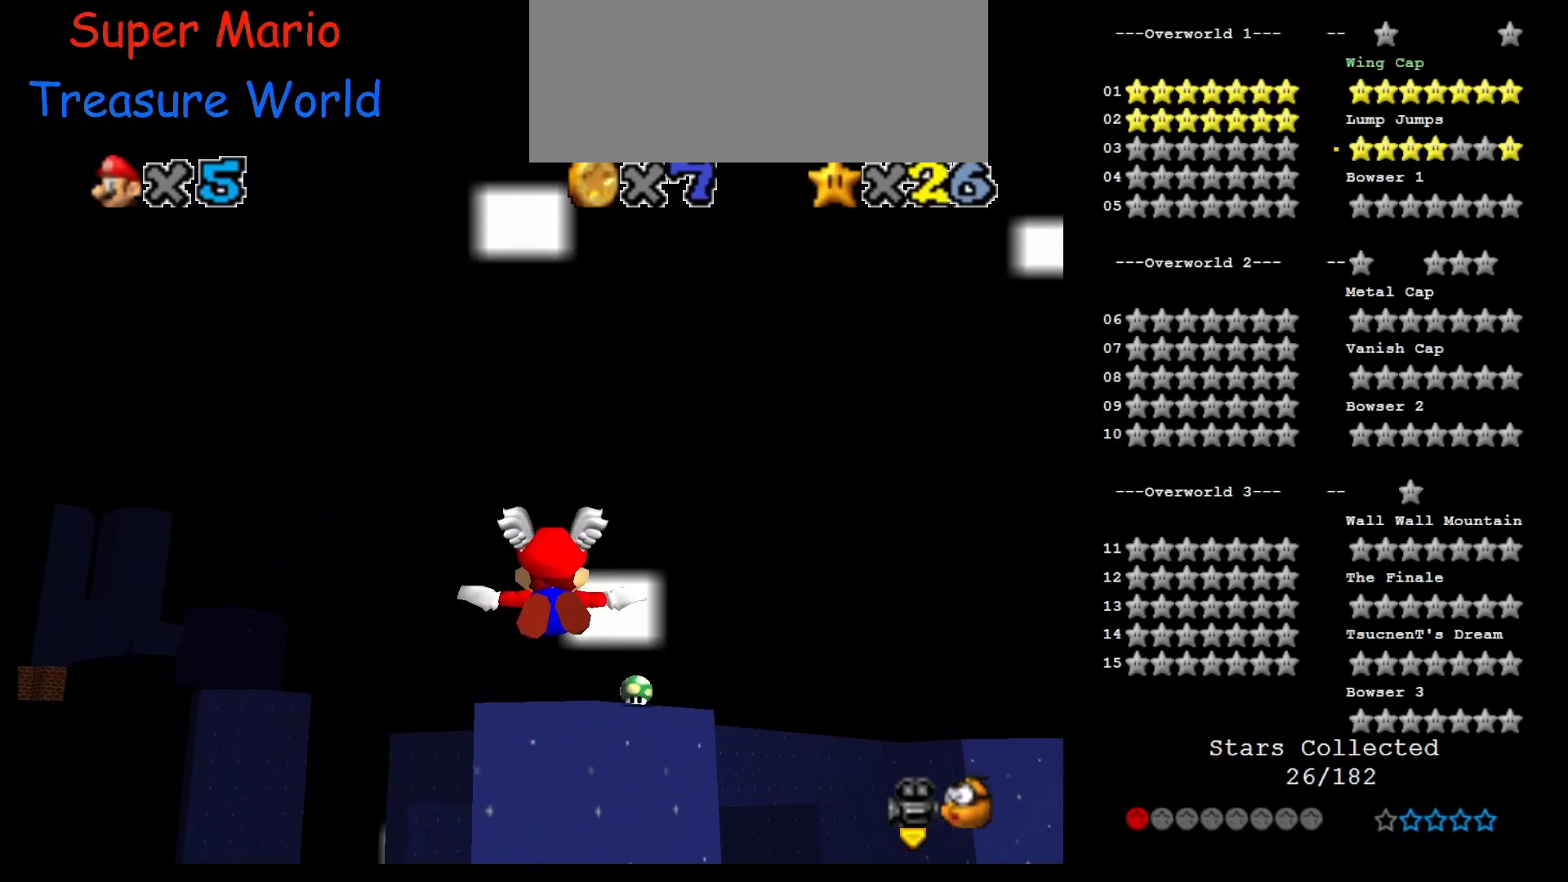
{"buttons": [], "left_stick": "center", "events": [[117, "left_stick", "up"], [200, "left_stick", "up-right"], [417, "left_stick", "center"]]}
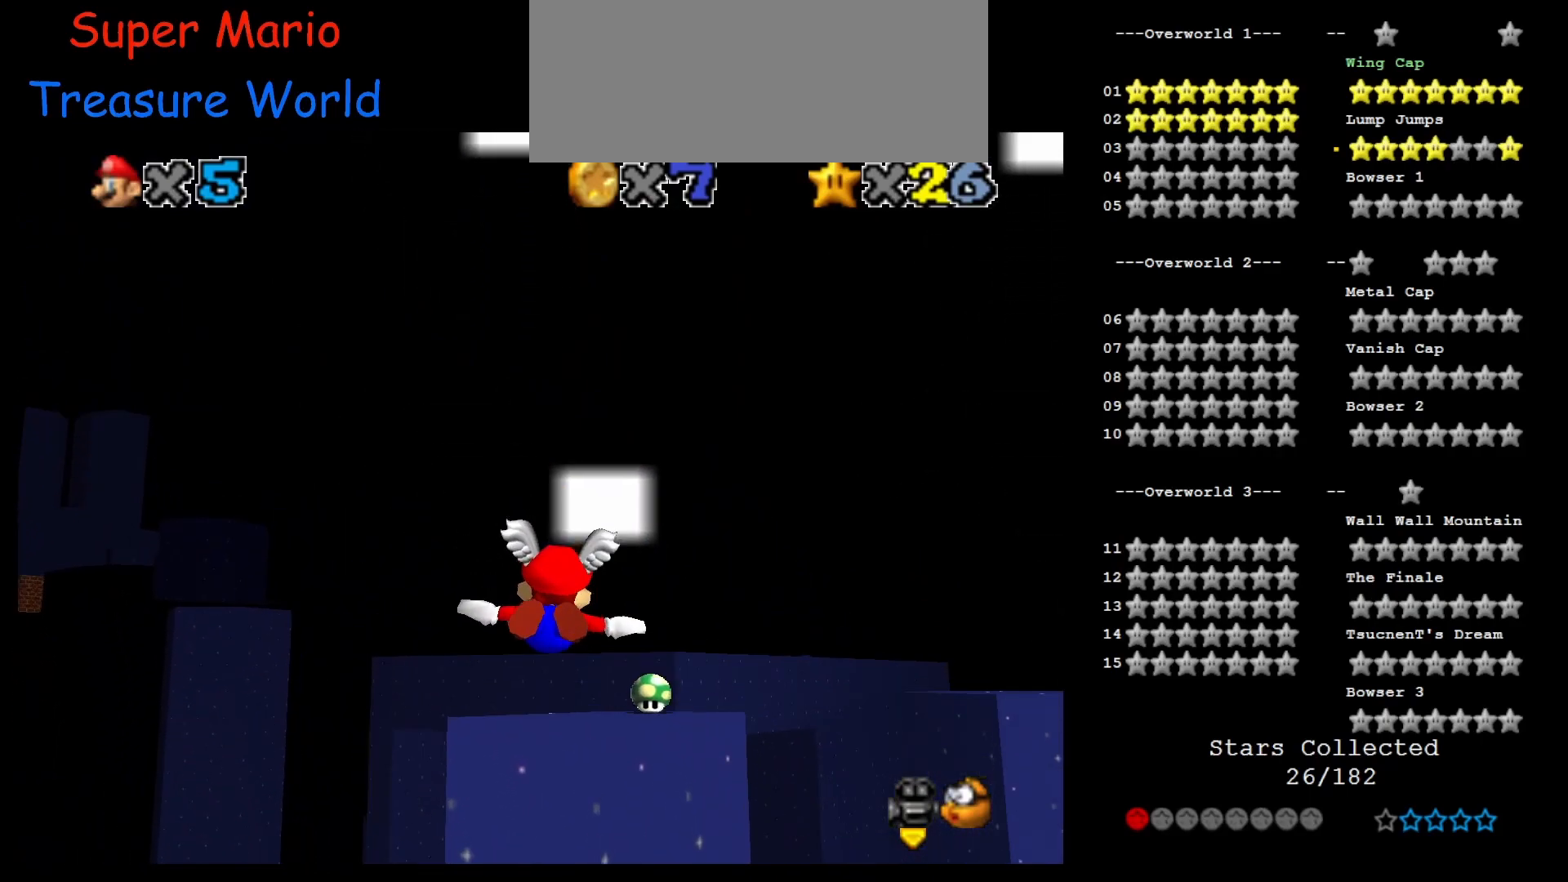
{"buttons": [], "left_stick": "center", "events": [[33, "left_stick", "right"], [467, "left_stick", "center"]]}
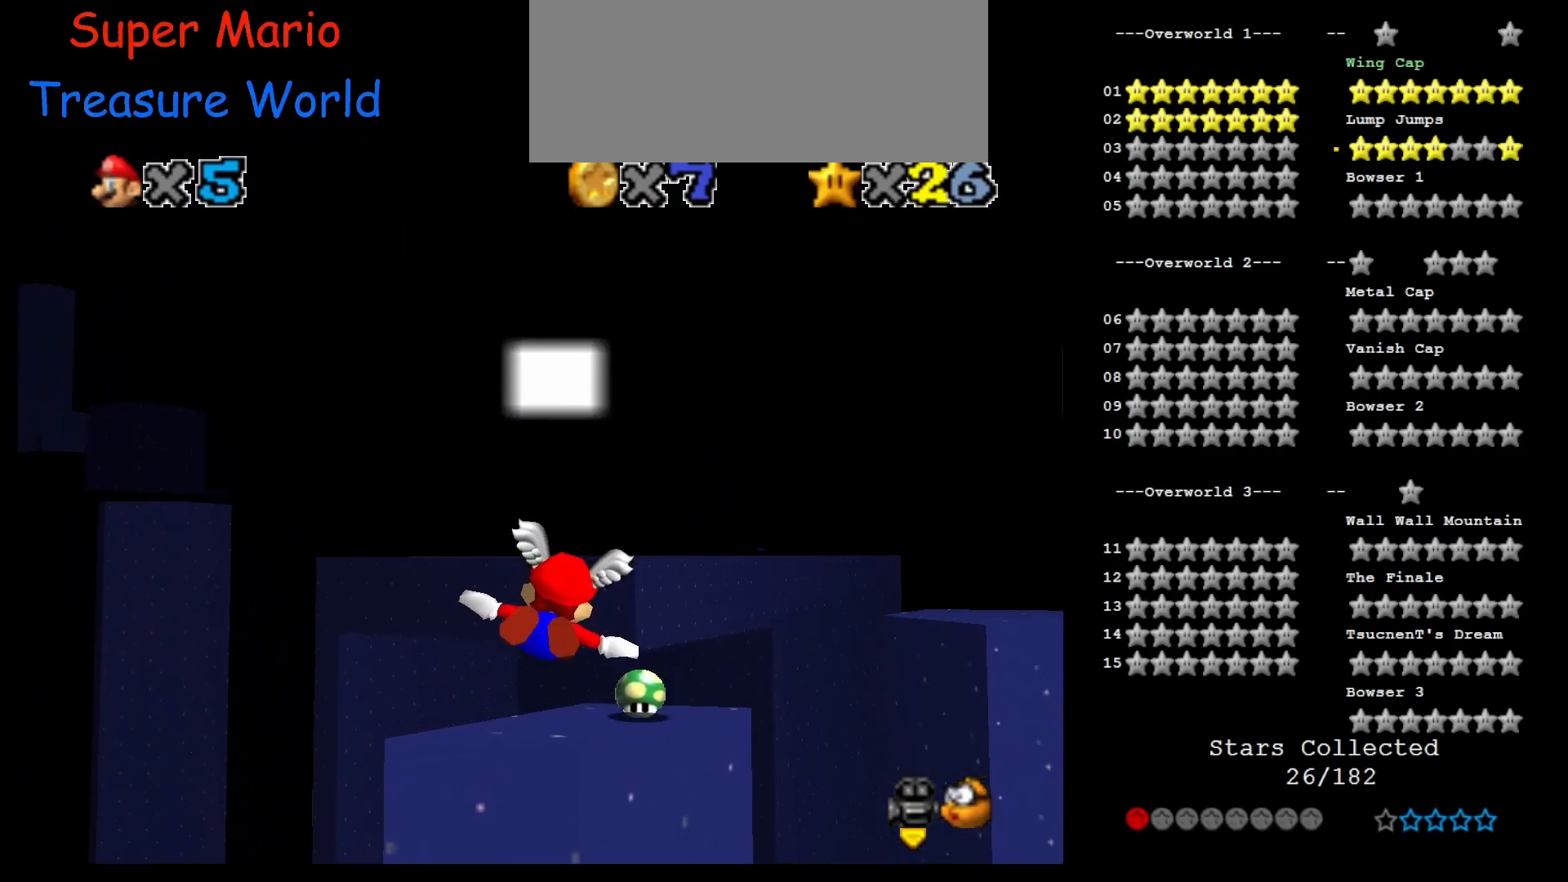
{"buttons": ["Z"], "left_stick": "center", "events": [[117, "left_stick", "right"], [300, "left_stick", "center"], [467, "Z", "down"]]}
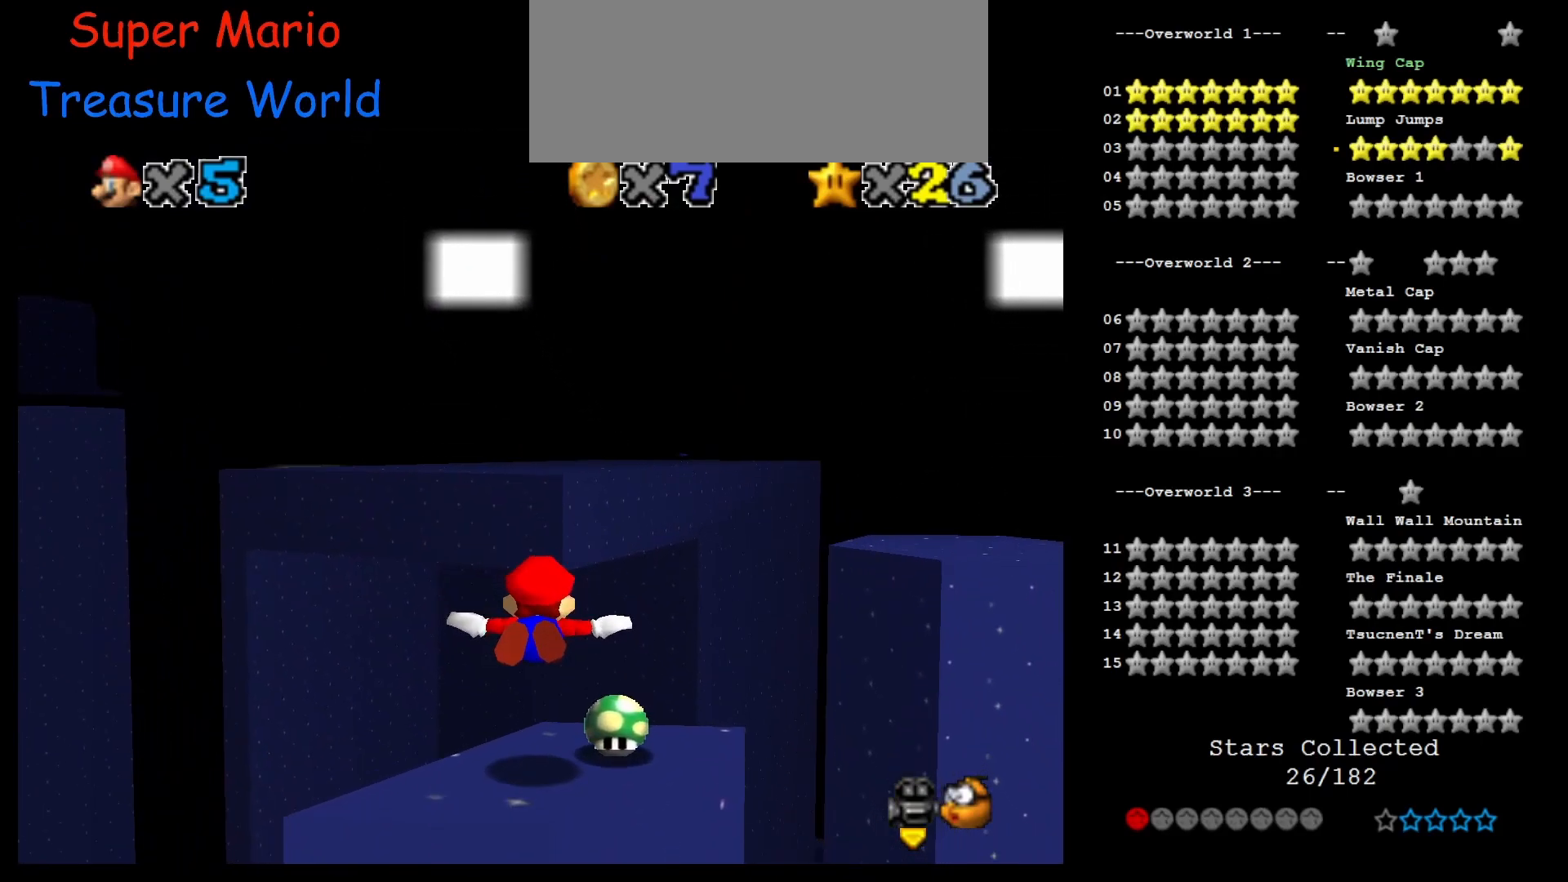
{"buttons": [], "left_stick": "center", "events": [[100, "C_DOWN", "down"], [100, "C_LEFT", "down"], [100, "Z", "up"], [250, "C_DOWN", "up"], [250, "C_LEFT", "up"]]}
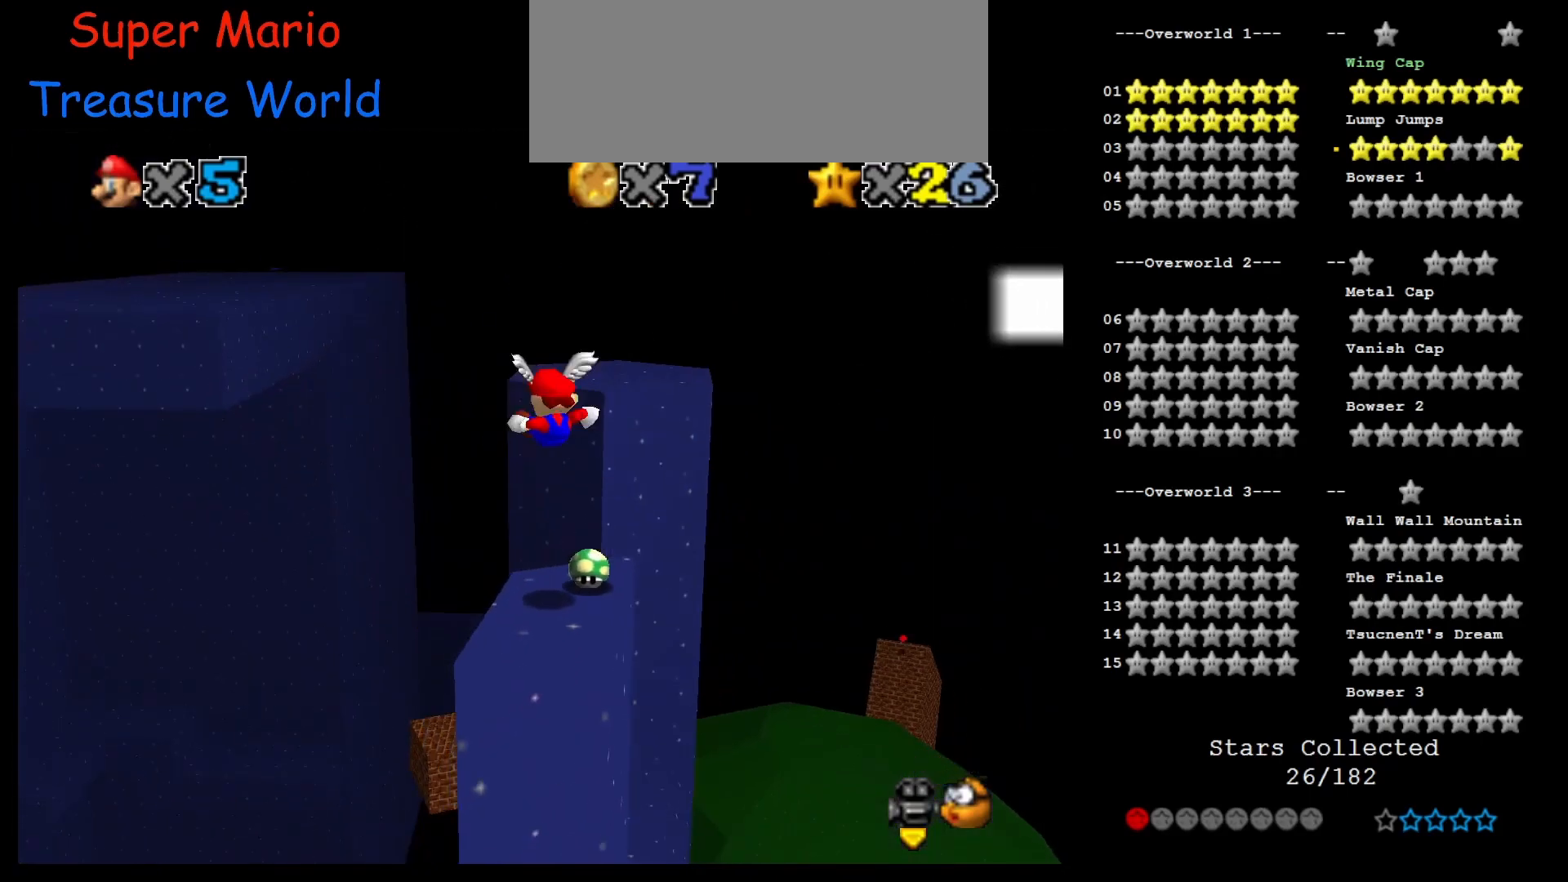
{"buttons": [], "left_stick": "center", "events": []}
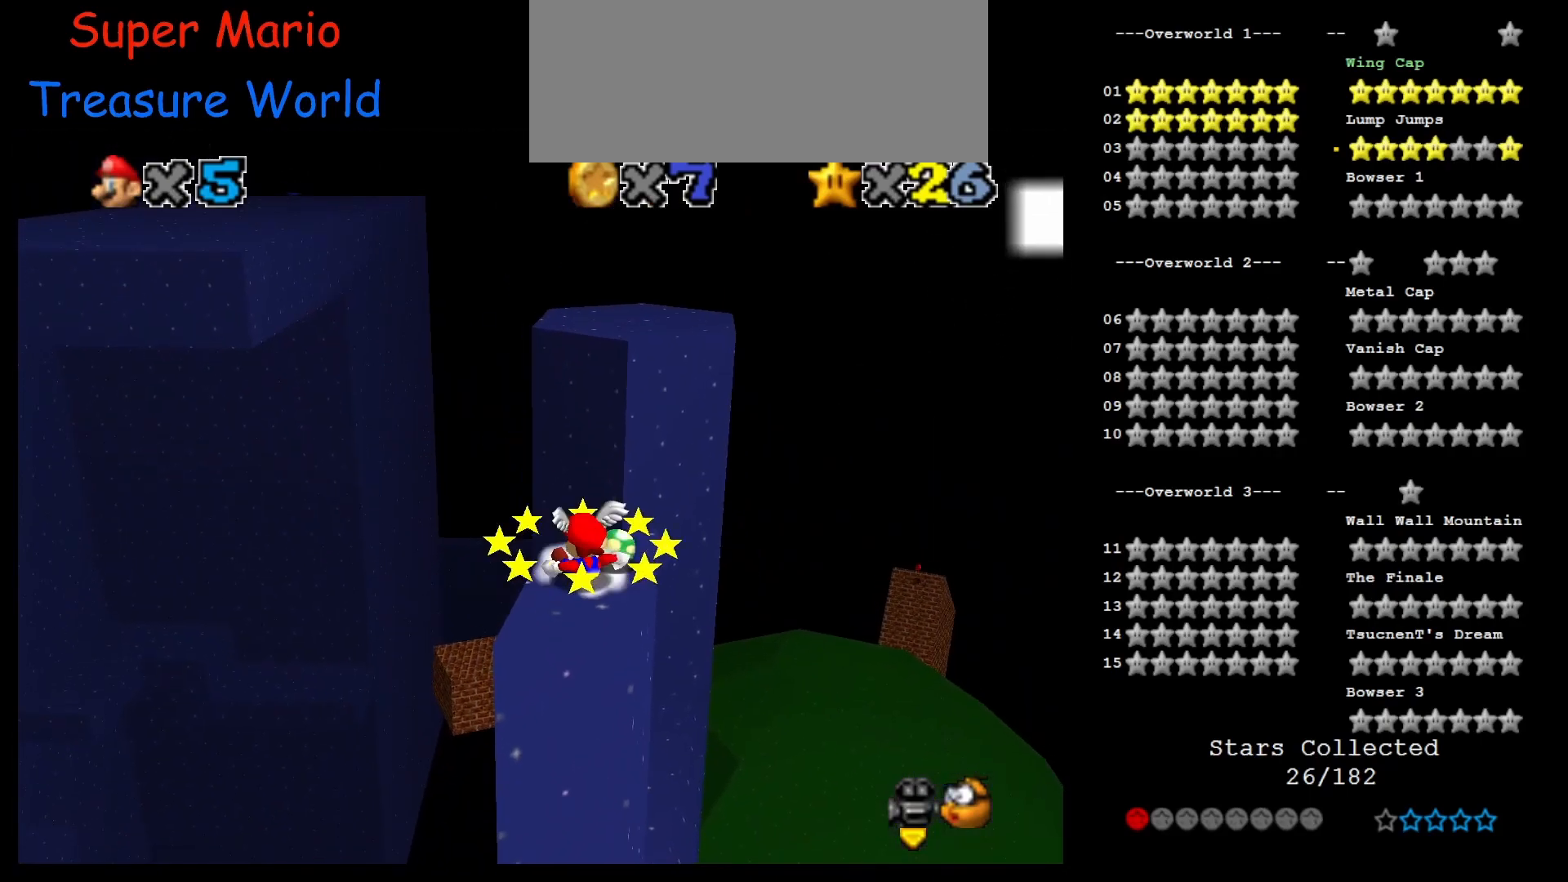
{"buttons": [], "left_stick": "center", "events": [[67, "DPAD_LEFT", "down"], [283, "DPAD_LEFT", "up"]]}
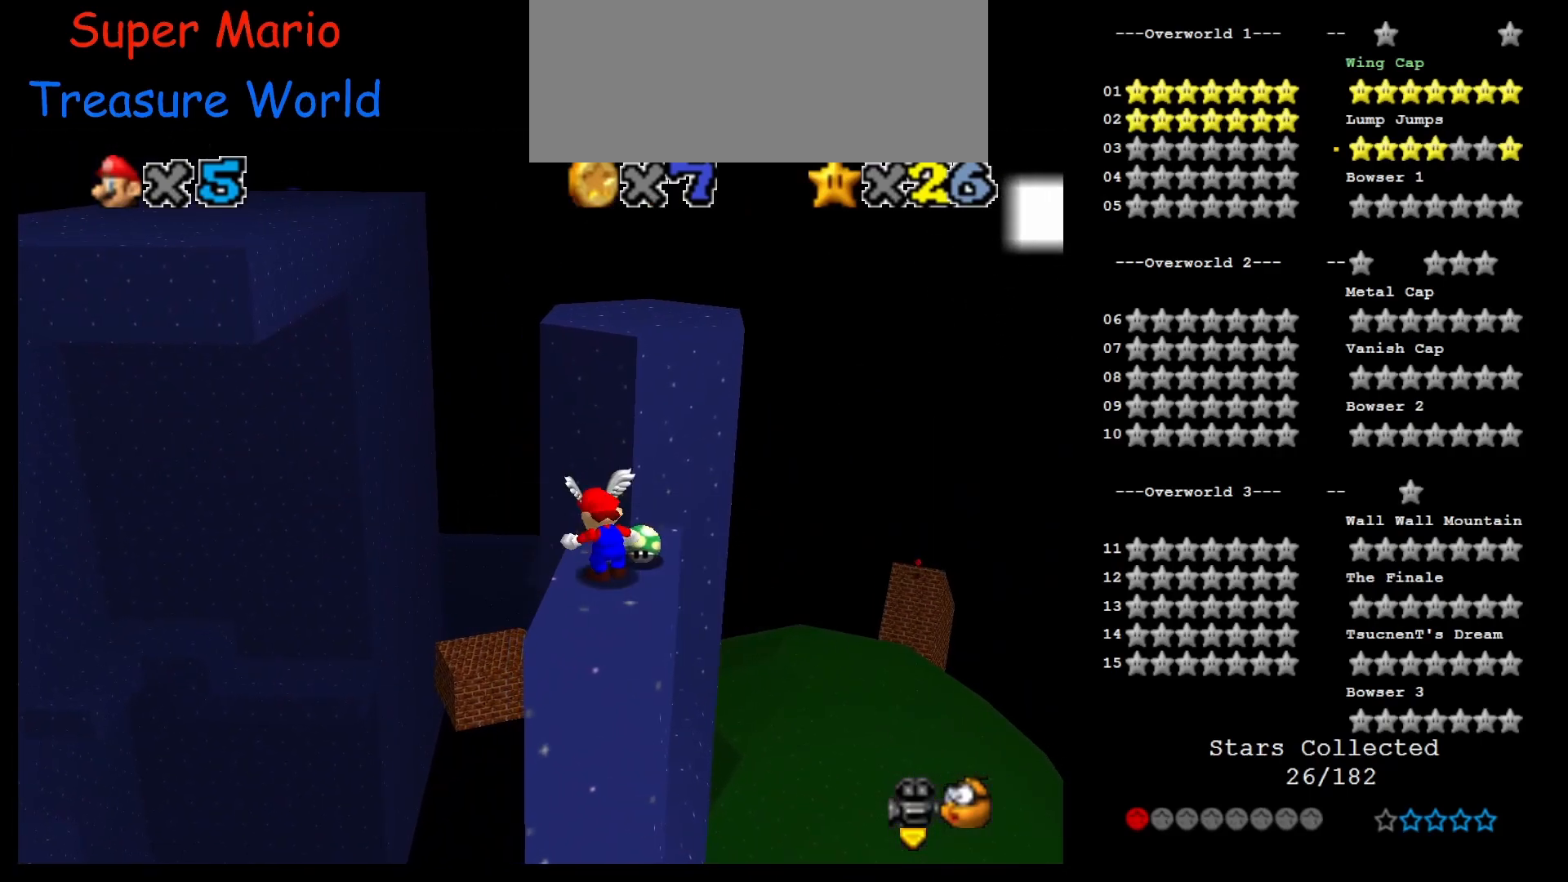
{"buttons": [], "left_stick": "down", "events": [[100, "left_stick", "up"], [200, "left_stick", "center"], [333, "A", "down"], [433, "left_stick", "down"], [483, "A", "up"]]}
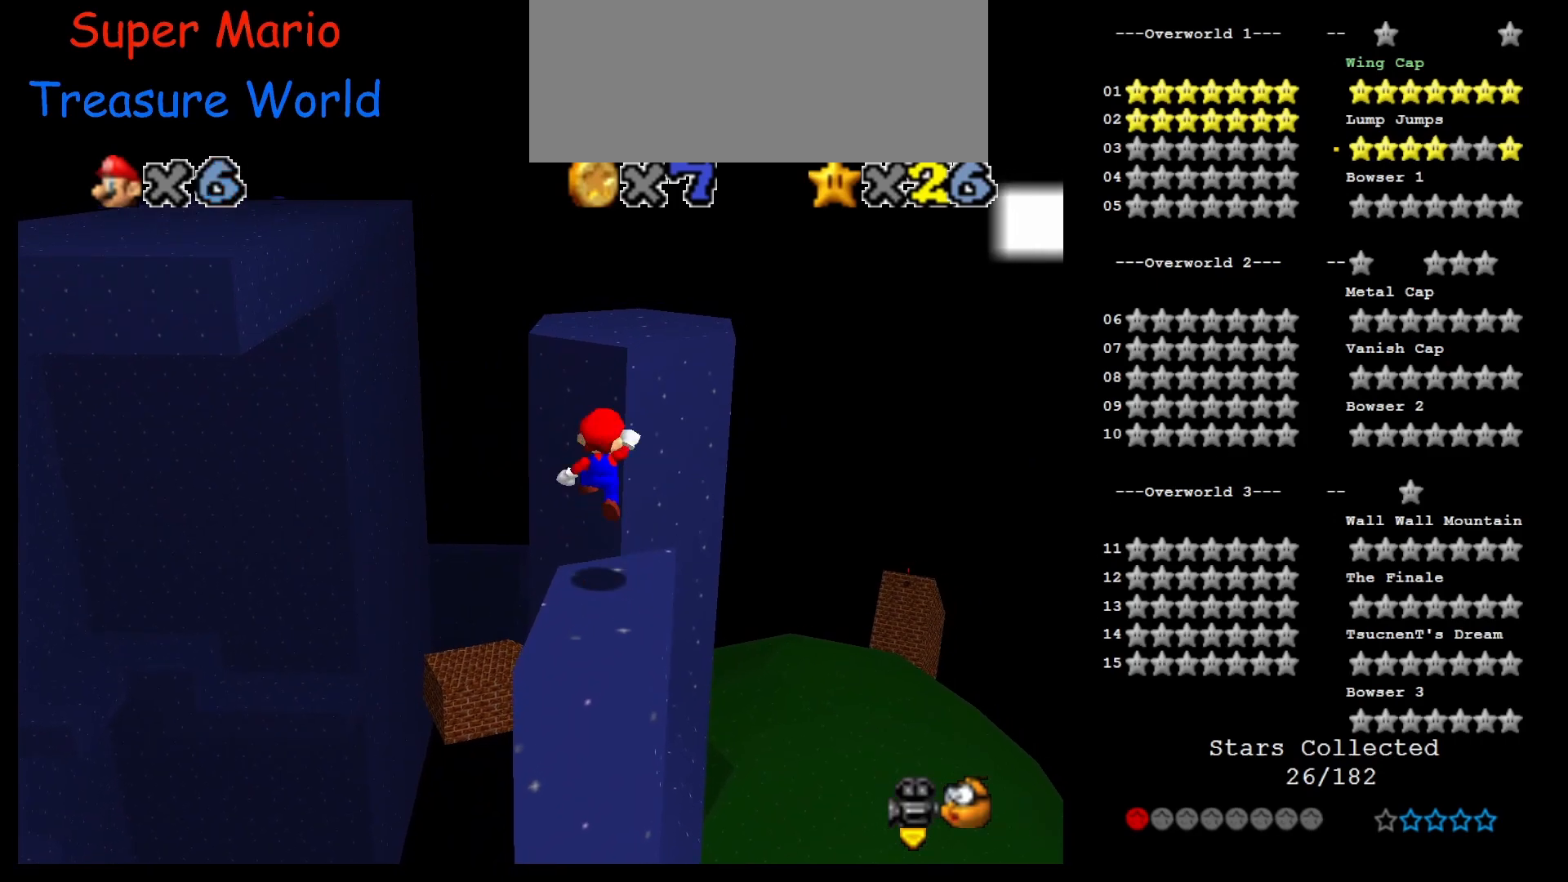
{"buttons": ["A"], "left_stick": "down", "events": [[483, "A", "down"]]}
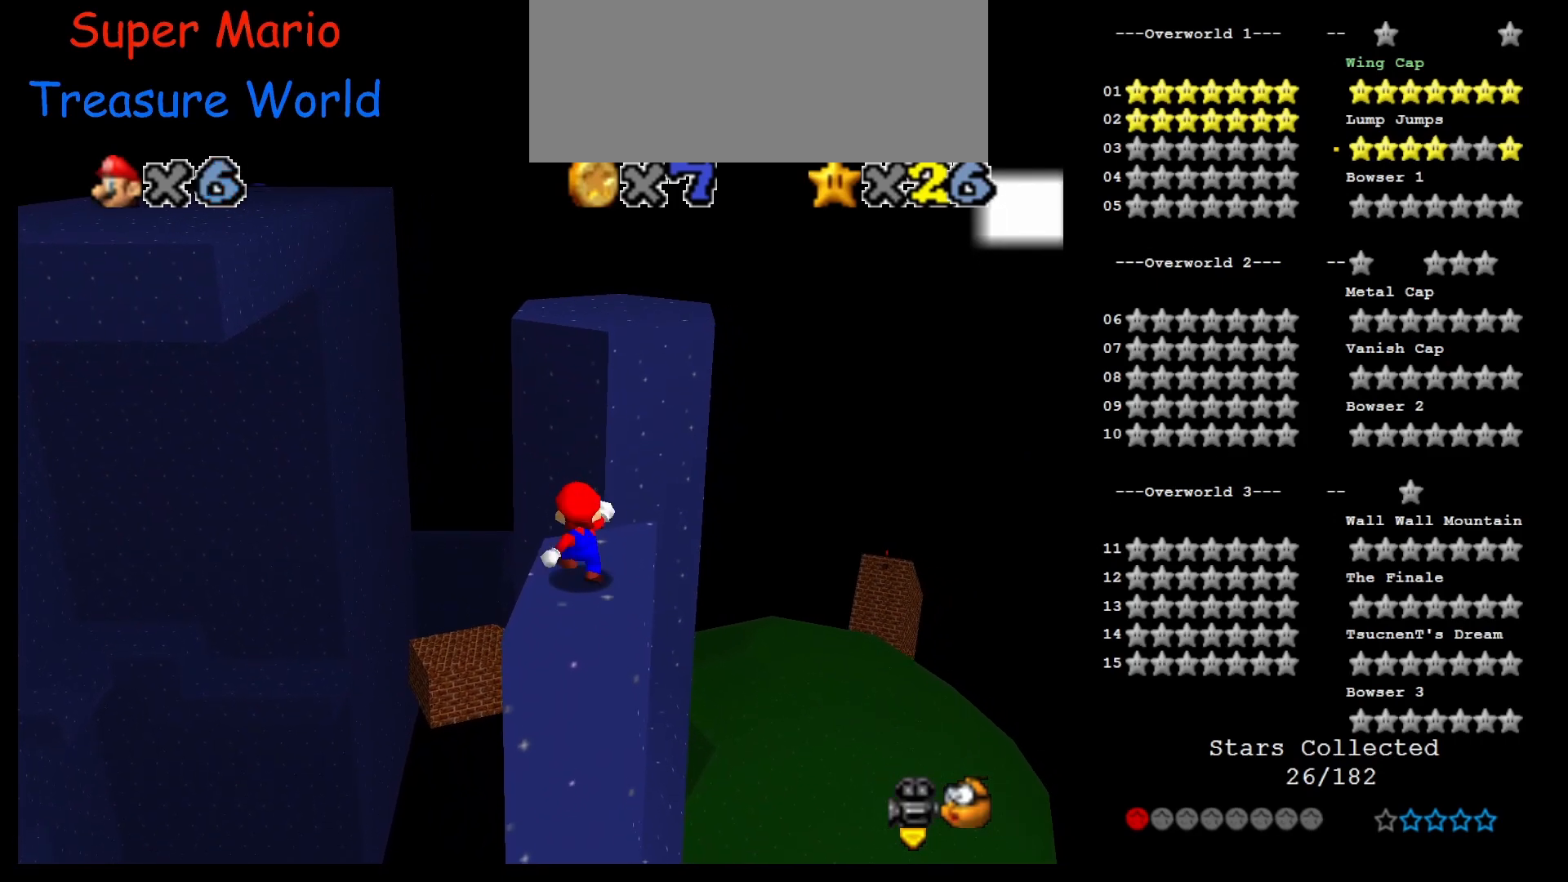
{"buttons": ["A"], "left_stick": "up", "events": [[133, "left_stick", "center"], [450, "left_stick", "up"]]}
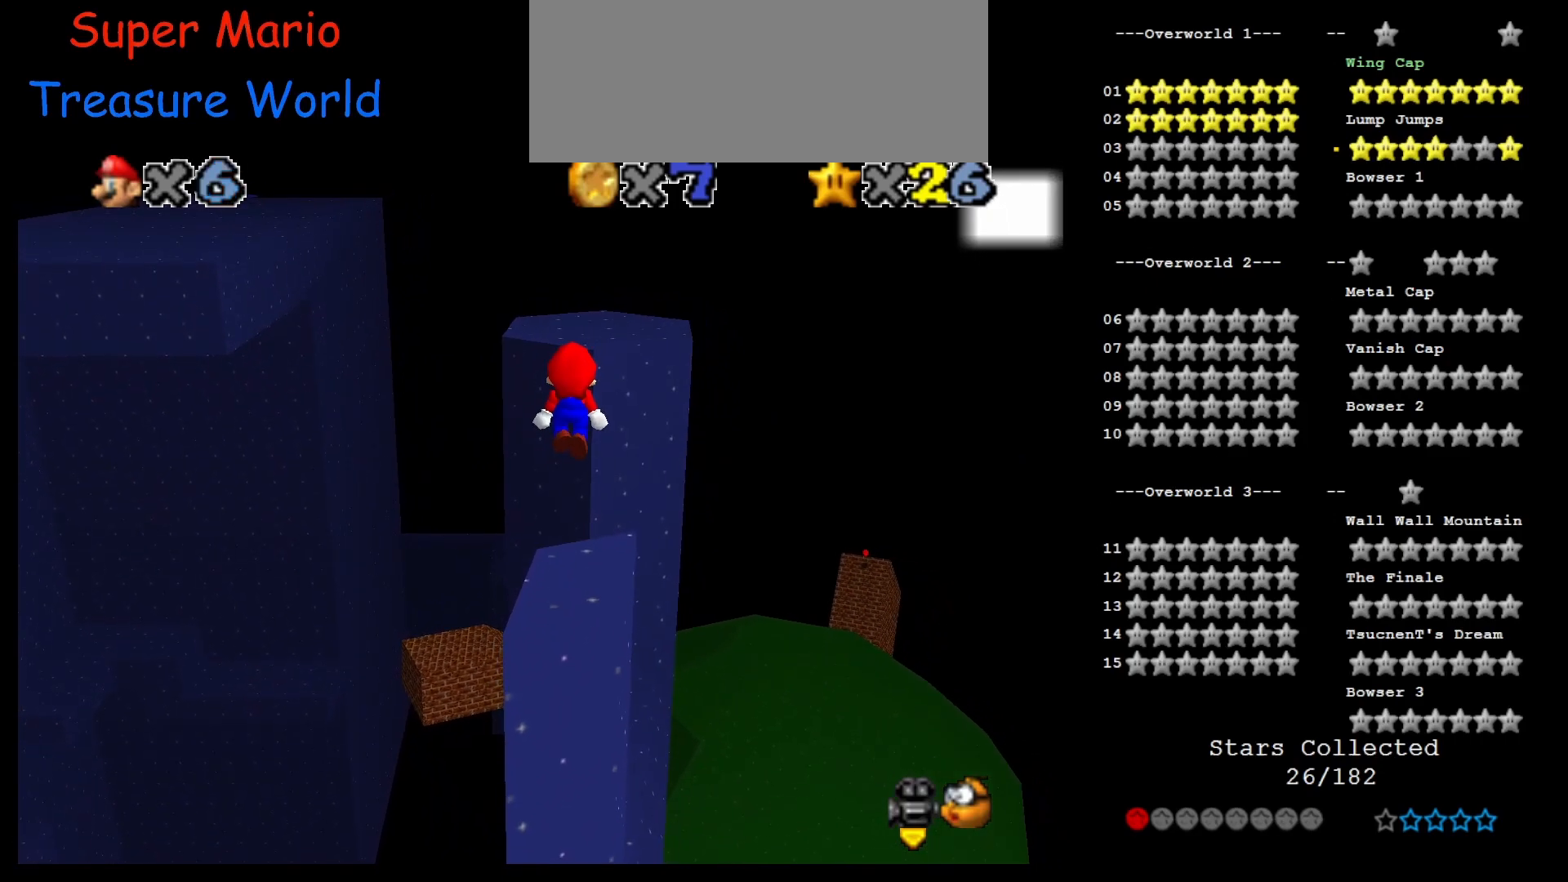
{"buttons": [], "left_stick": "up", "events": [[150, "A", "up"], [150, "B", "down"], [150, "left_stick", "up-right"], [200, "B", "up"], [300, "left_stick", "up"]]}
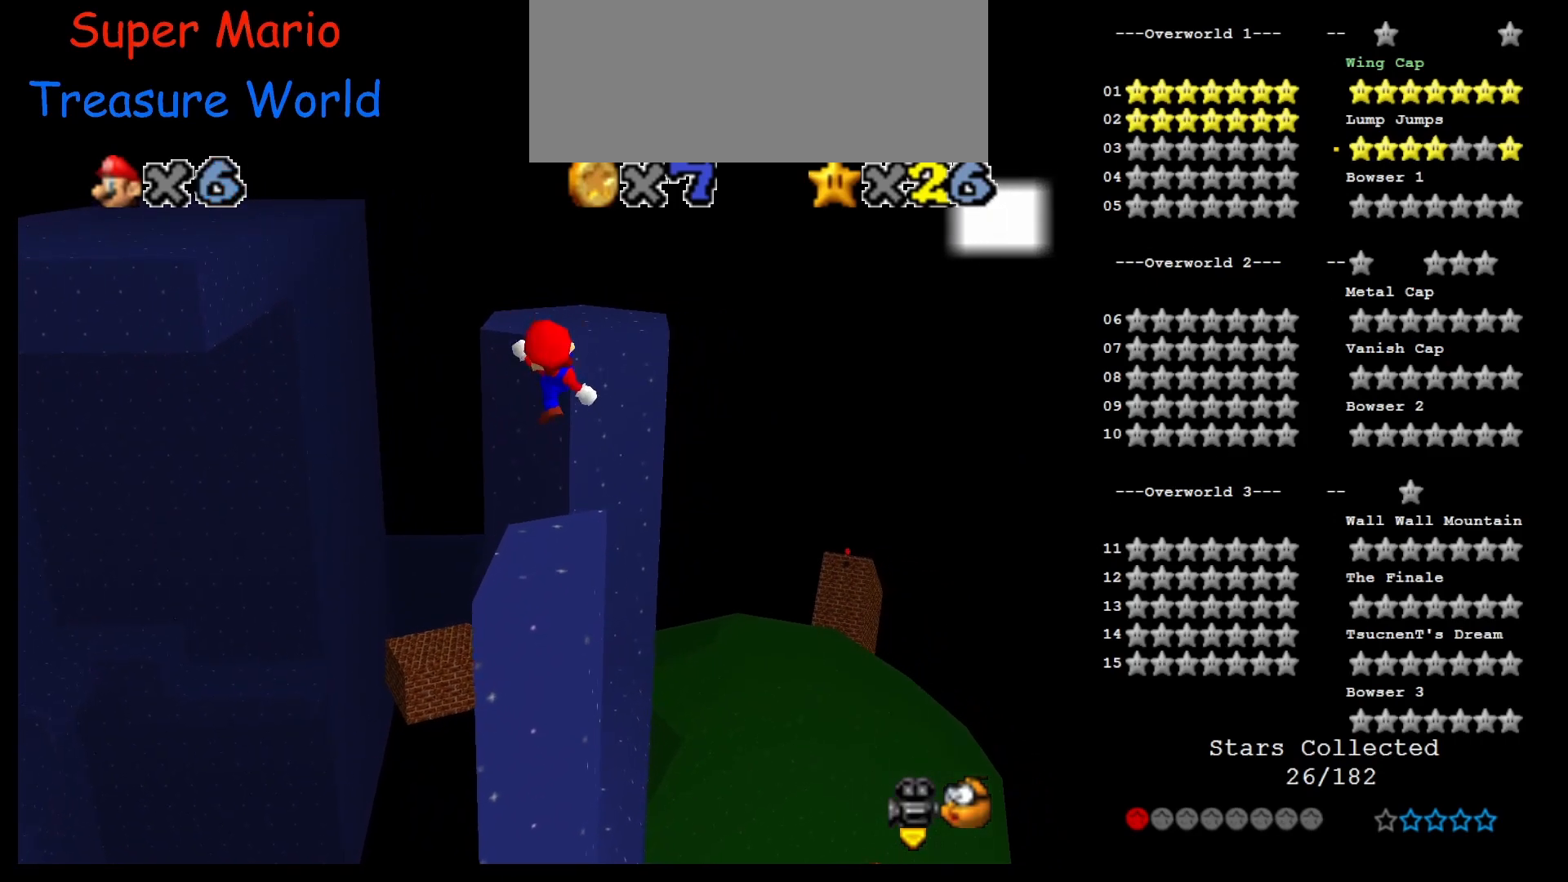
{"buttons": [], "left_stick": "up", "events": [[367, "left_stick", "up-right"], [467, "left_stick", "up"]]}
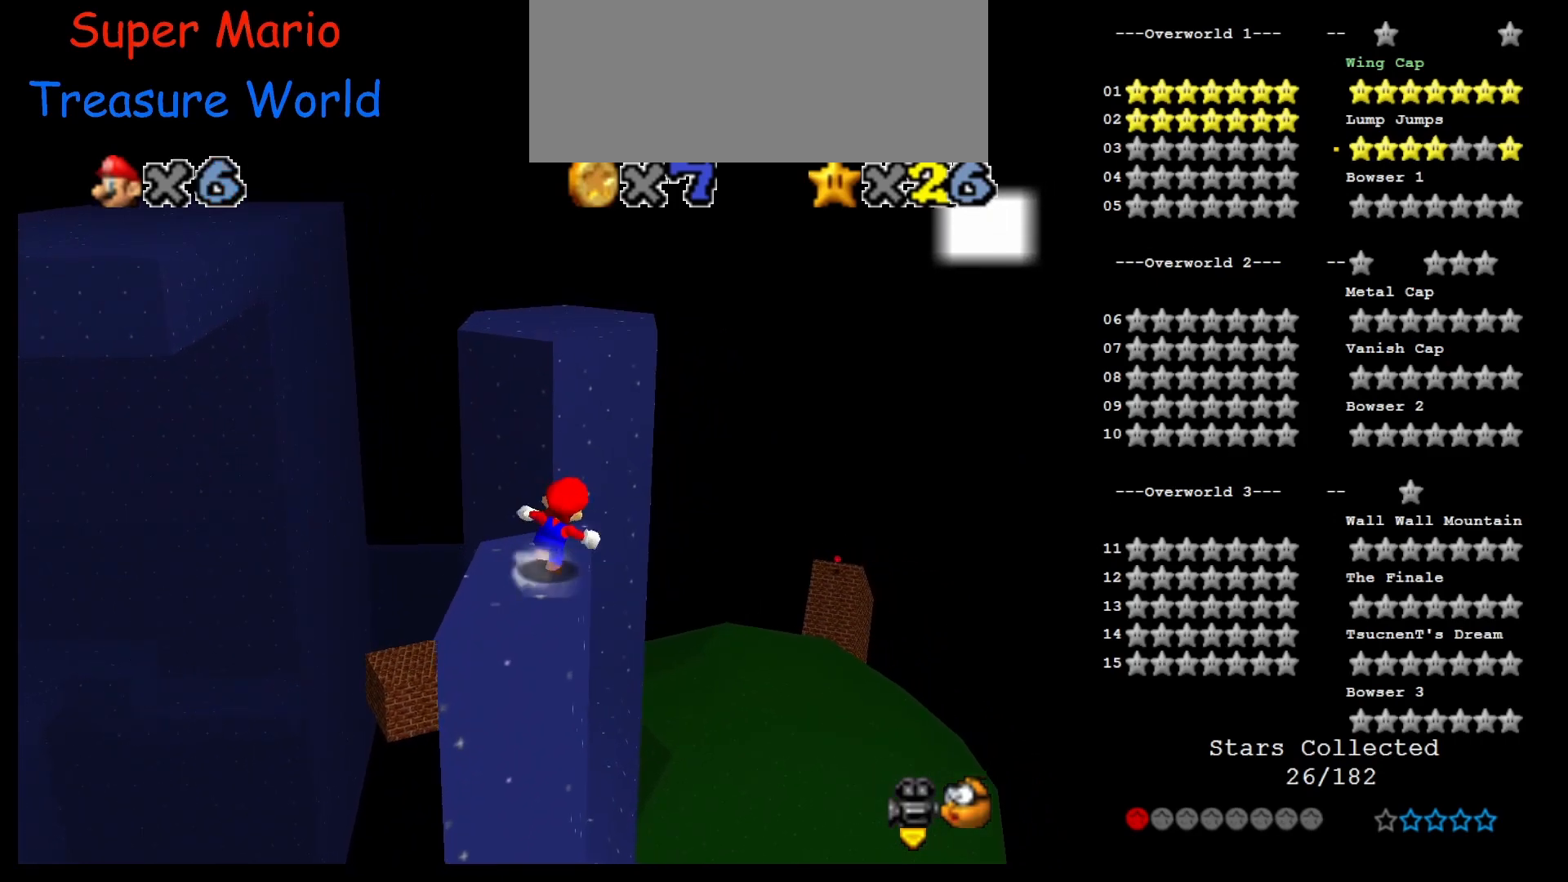
{"buttons": ["A", "Z"], "left_stick": "up", "events": [[150, "Z", "down"], [183, "A", "down"]]}
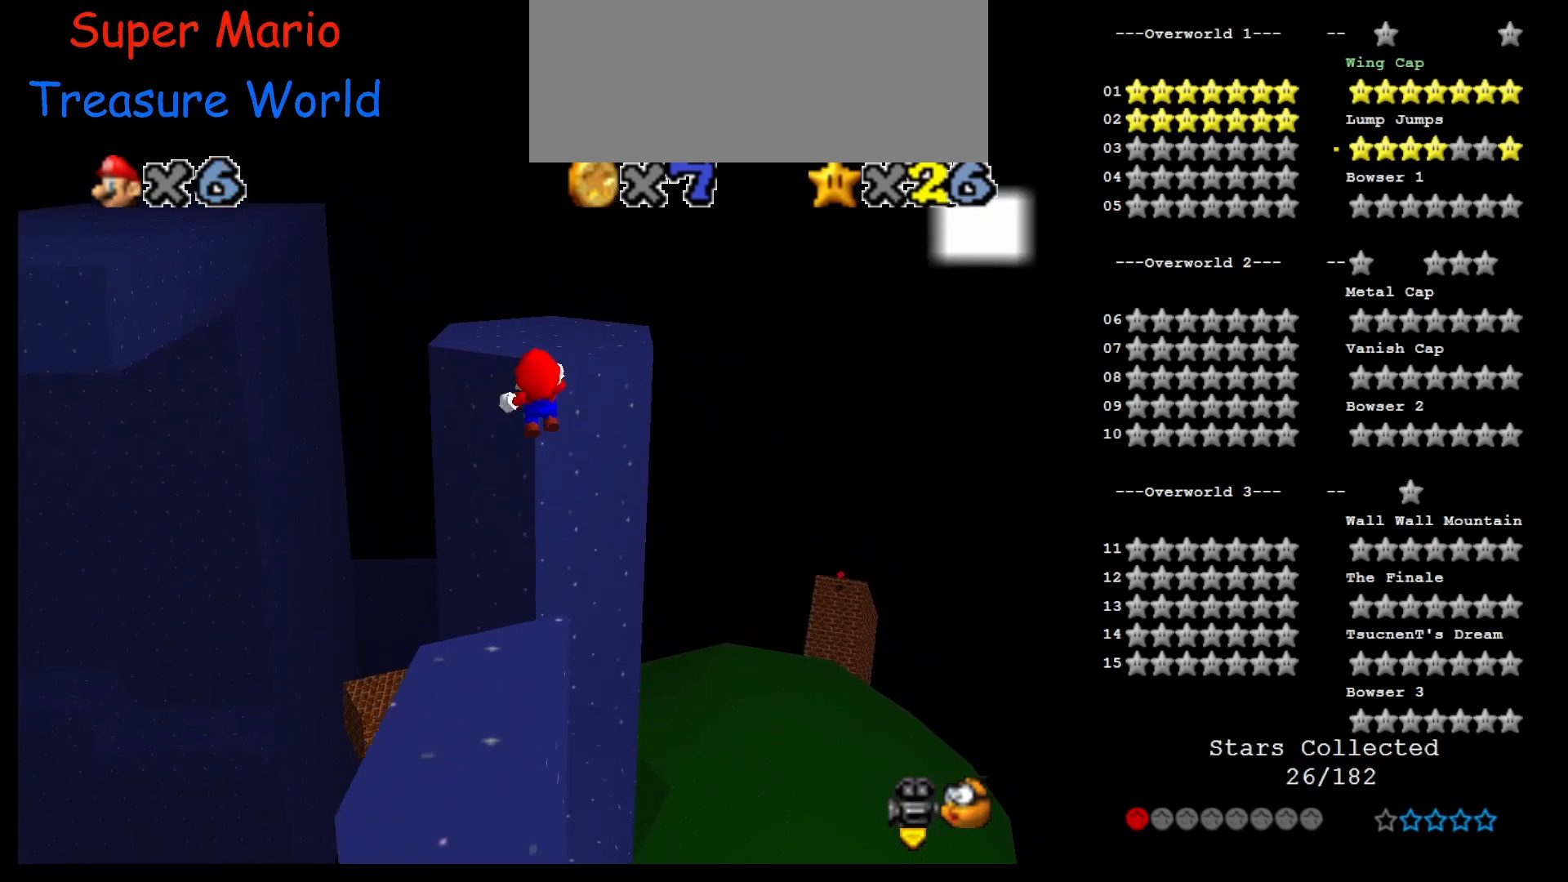
{"buttons": ["A"], "left_stick": "up", "events": [[500, "Z", "up"]]}
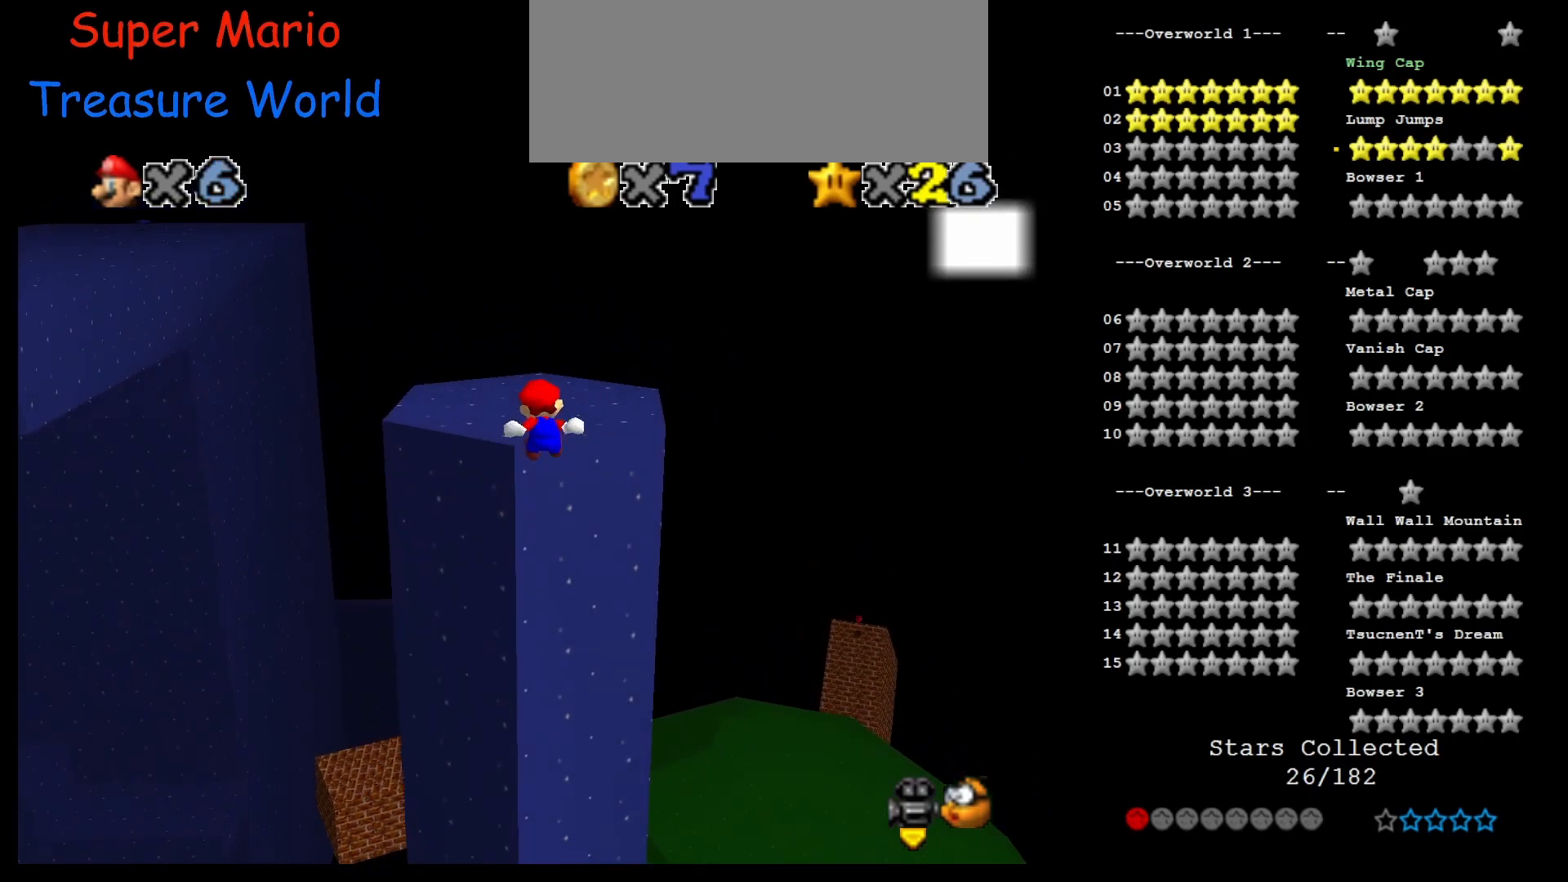
{"buttons": ["A"], "left_stick": "left", "events": [[117, "C_LEFT", "down"], [150, "A", "up"], [183, "left_stick", "up-left"], [250, "C_LEFT", "up"], [317, "left_stick", "left"], [483, "A", "down"]]}
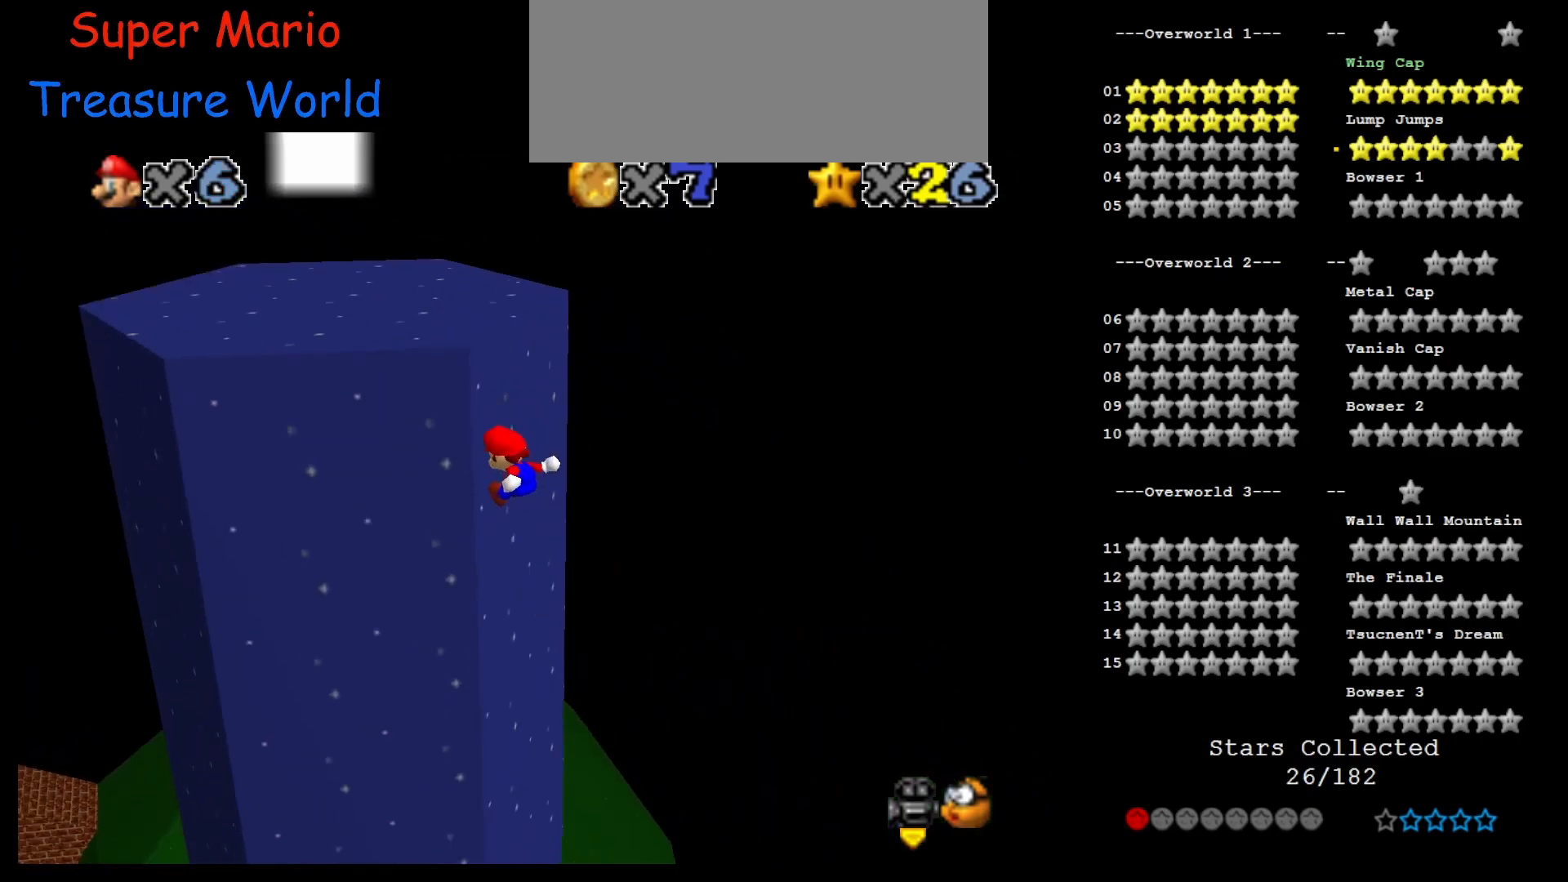
{"buttons": ["A"], "left_stick": "left", "events": []}
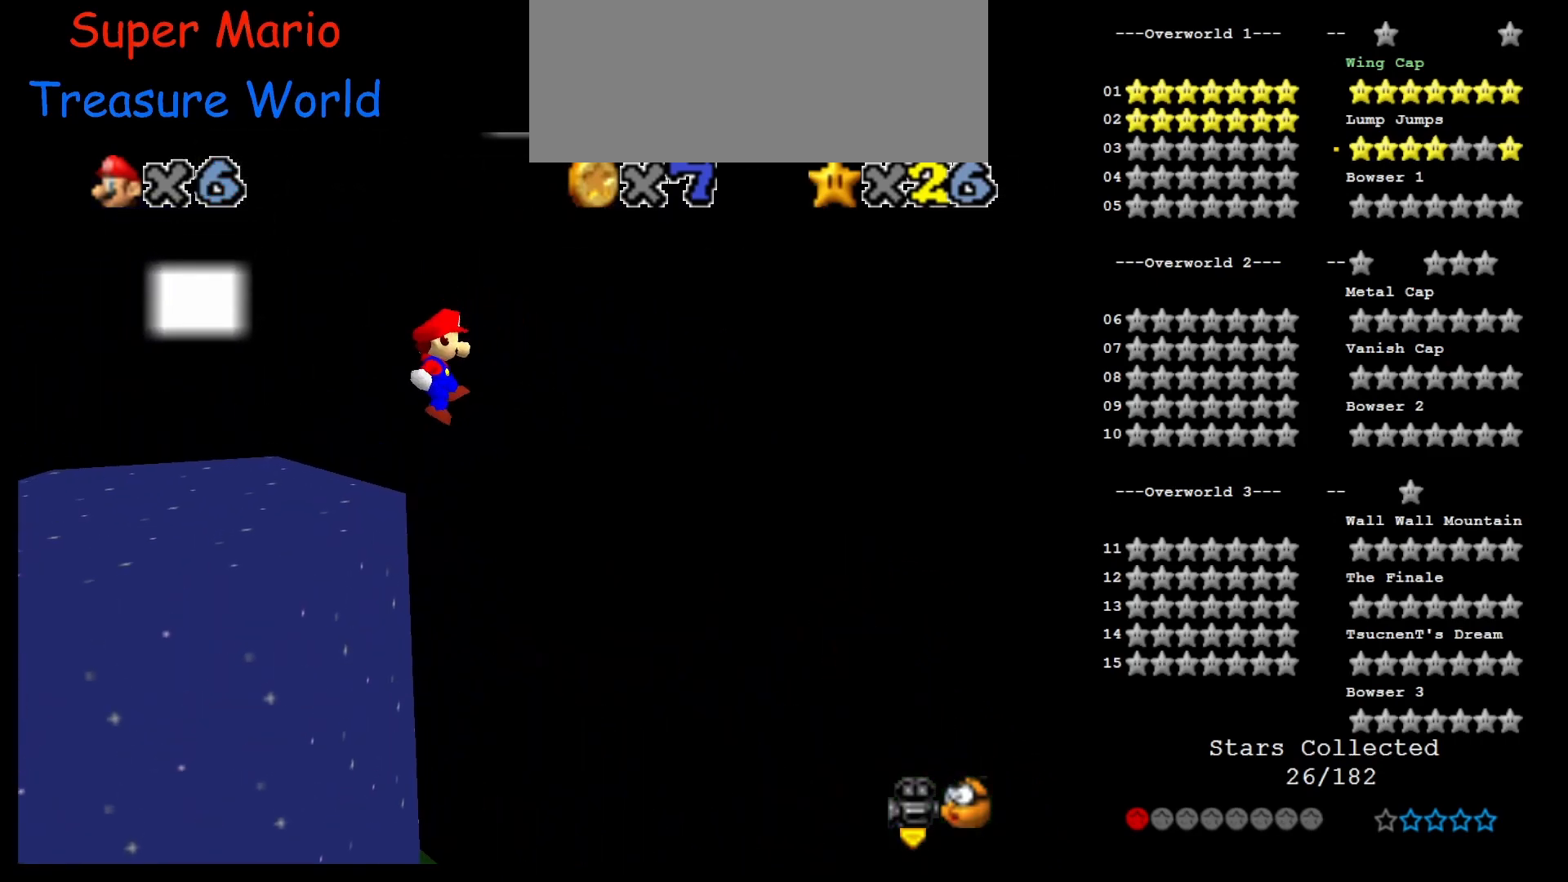
{"buttons": [], "left_stick": "left", "events": [[417, "A", "up"]]}
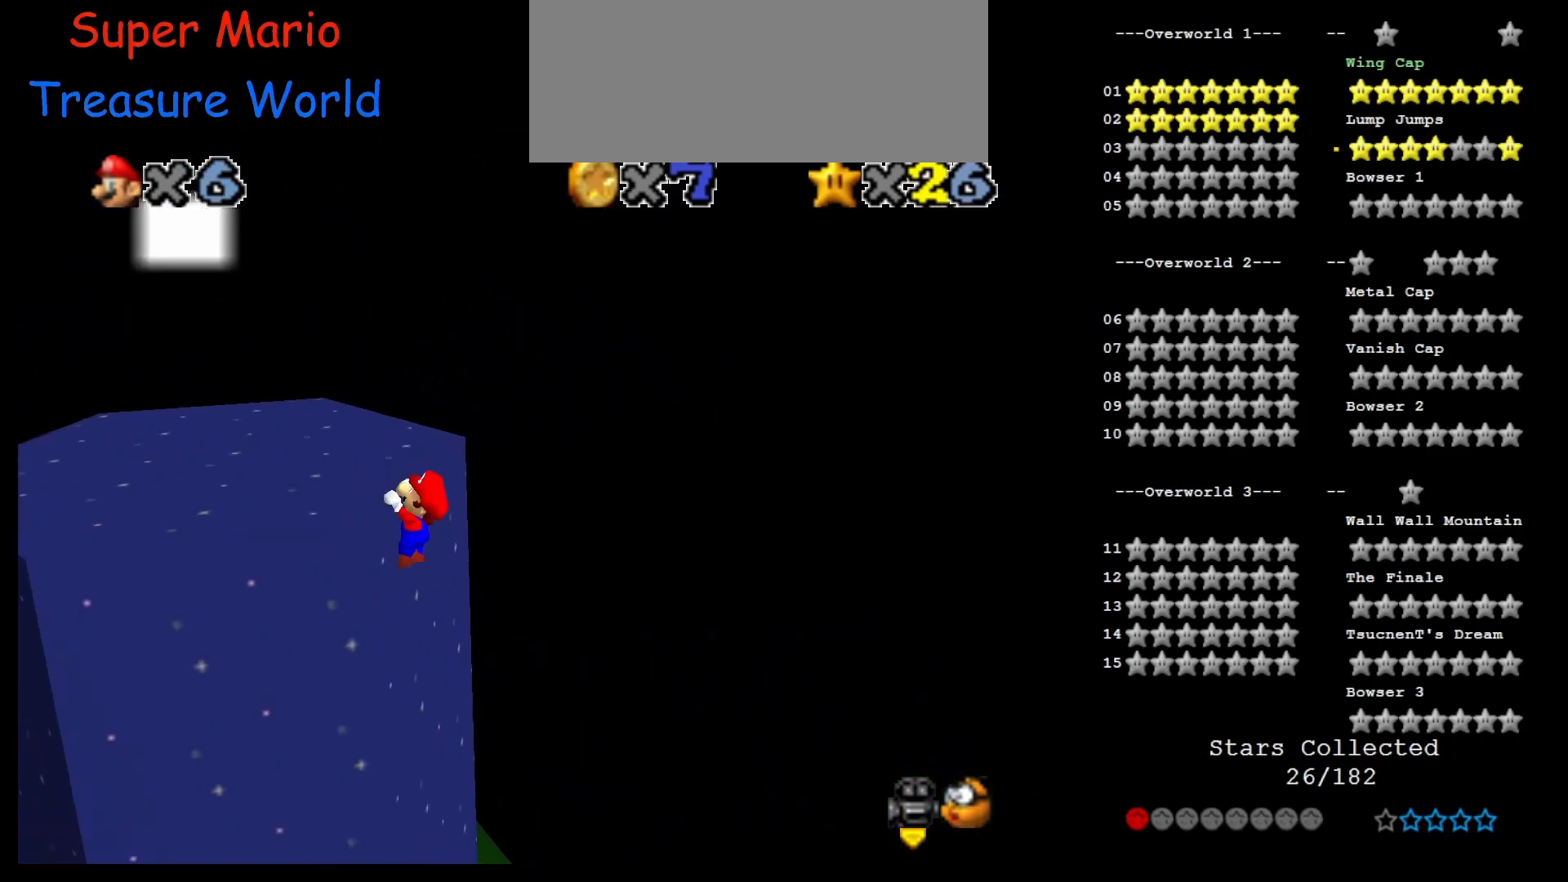
{"buttons": [], "left_stick": "up", "events": [[50, "A", "down"], [50, "C_RIGHT", "down"], [167, "C_RIGHT", "up"], [200, "A", "up"], [283, "C_RIGHT", "down"], [283, "left_stick", "up"], [417, "C_RIGHT", "up"]]}
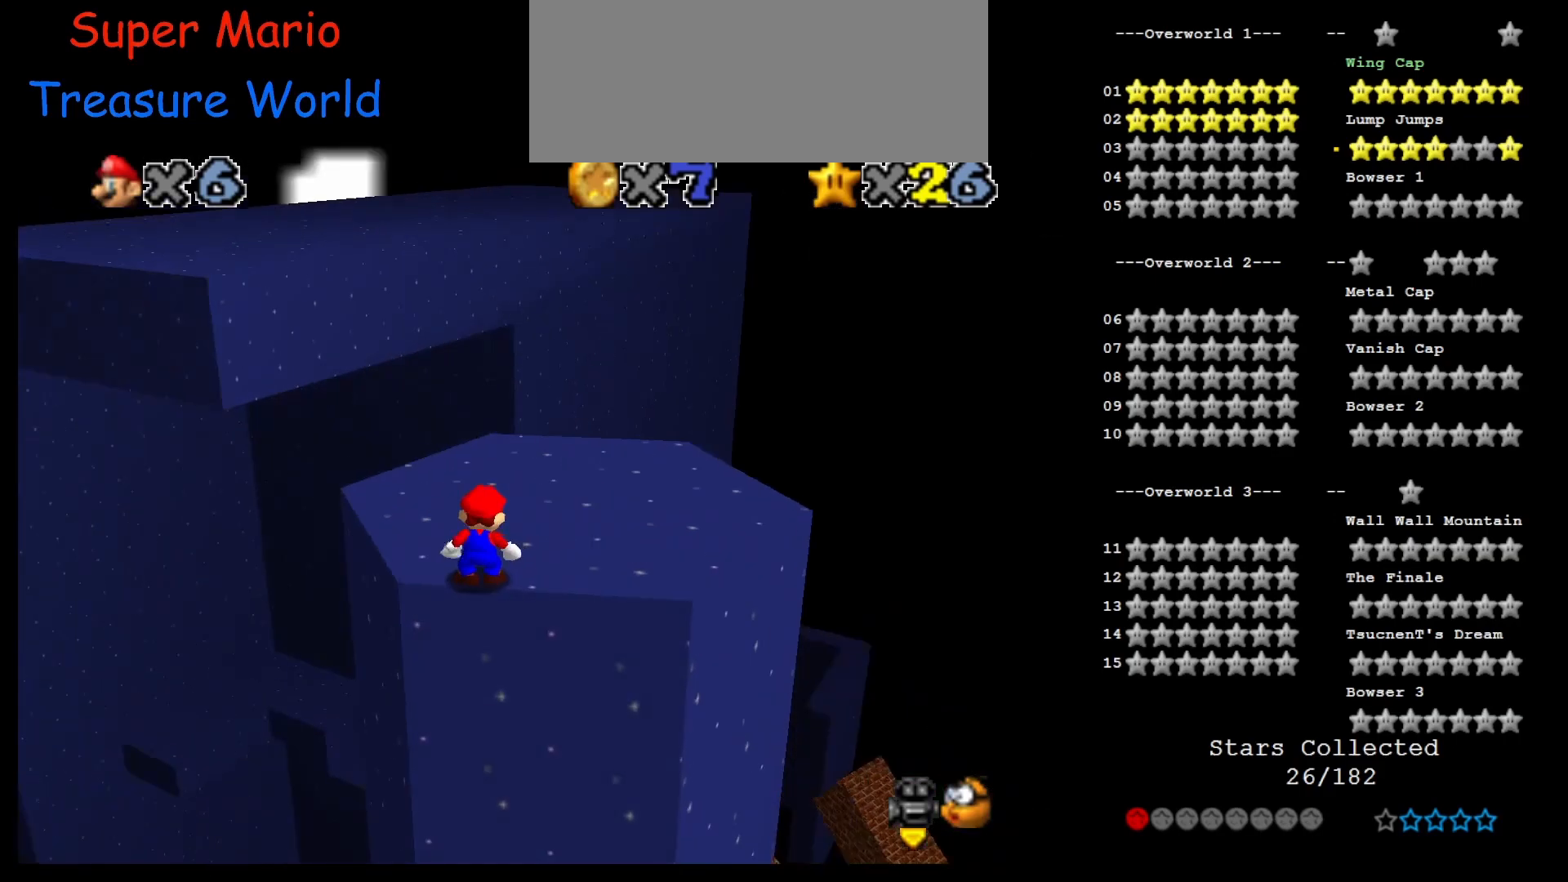
{"buttons": [], "left_stick": "up-right", "events": [[33, "left_stick", "up-right"], [133, "A", "down"], [167, "B", "down"], [233, "A", "up"], [233, "B", "up"]]}
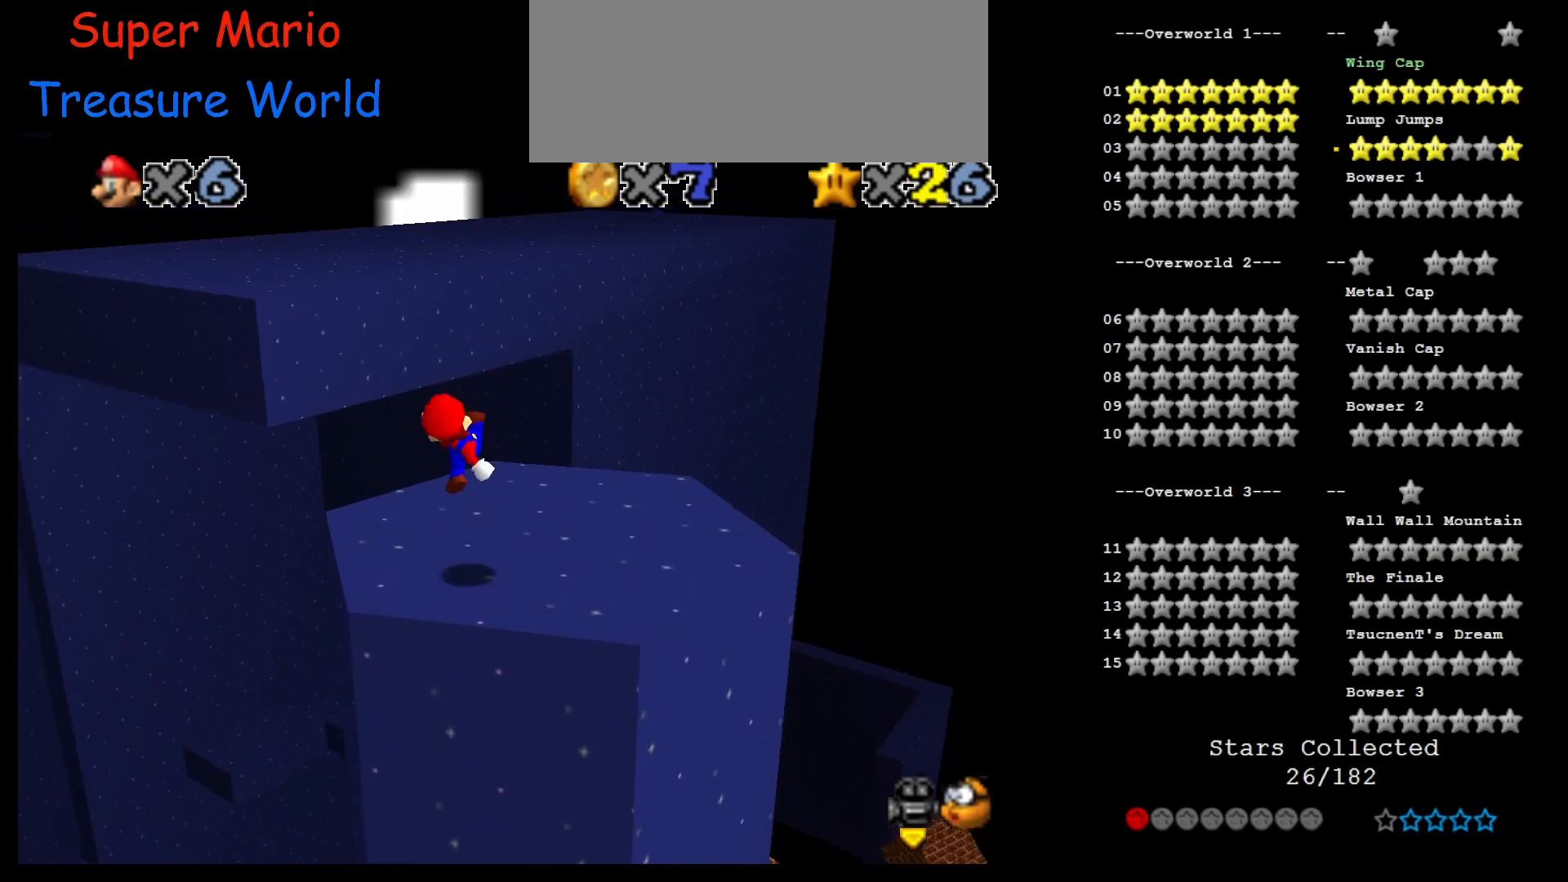
{"buttons": ["A"], "left_stick": "center", "events": [[317, "left_stick", "center"], [467, "A", "down"]]}
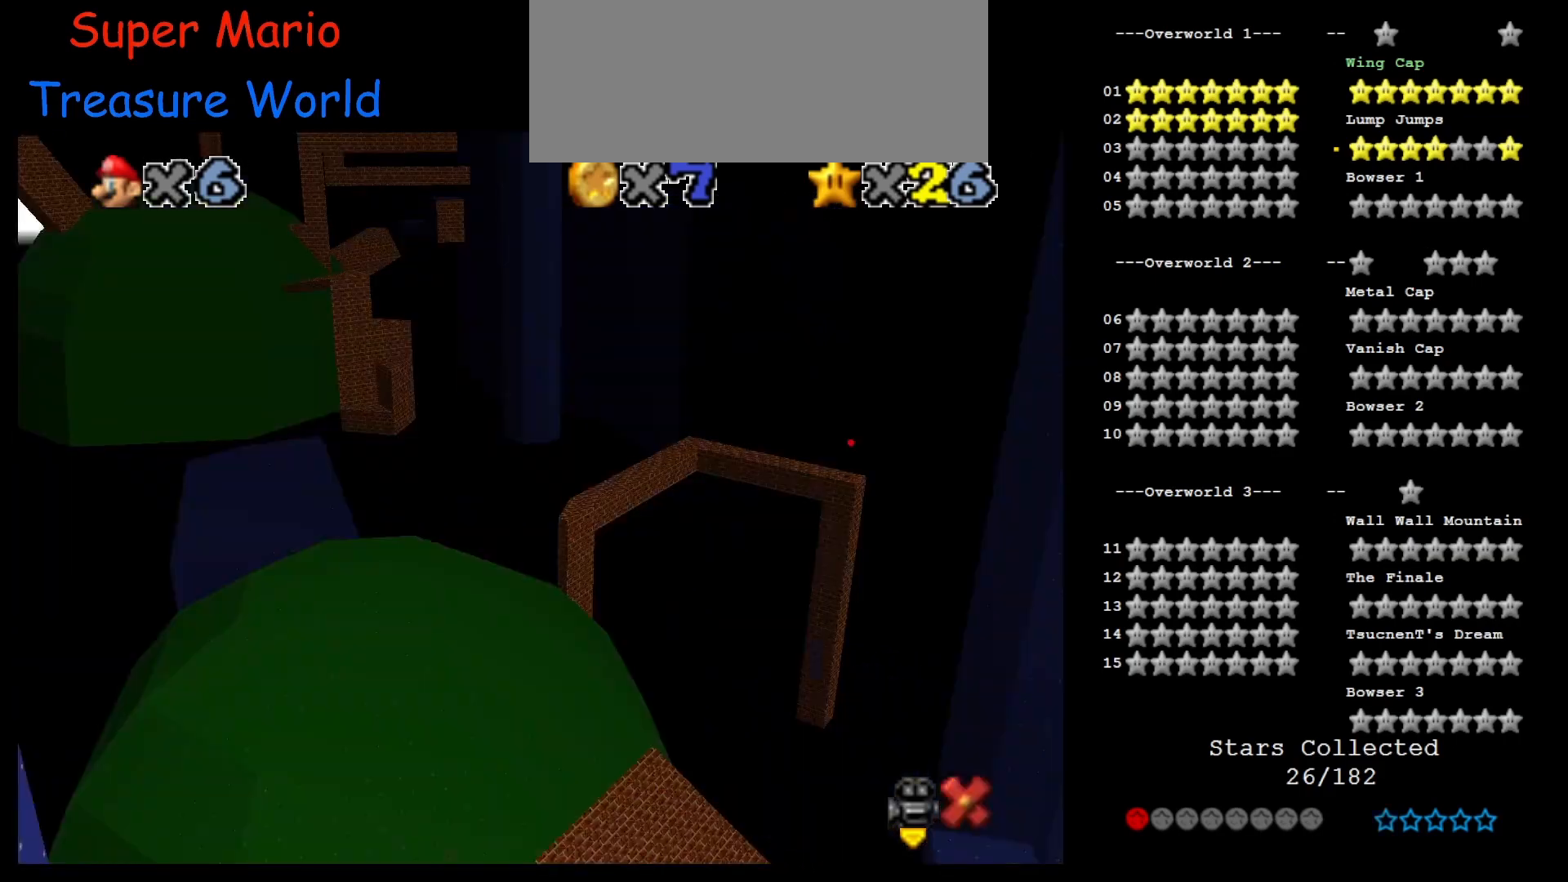
{"buttons": [], "left_stick": "center", "events": [[67, "A", "up"], [67, "left_stick", "down"], [283, "left_stick", "center"]]}
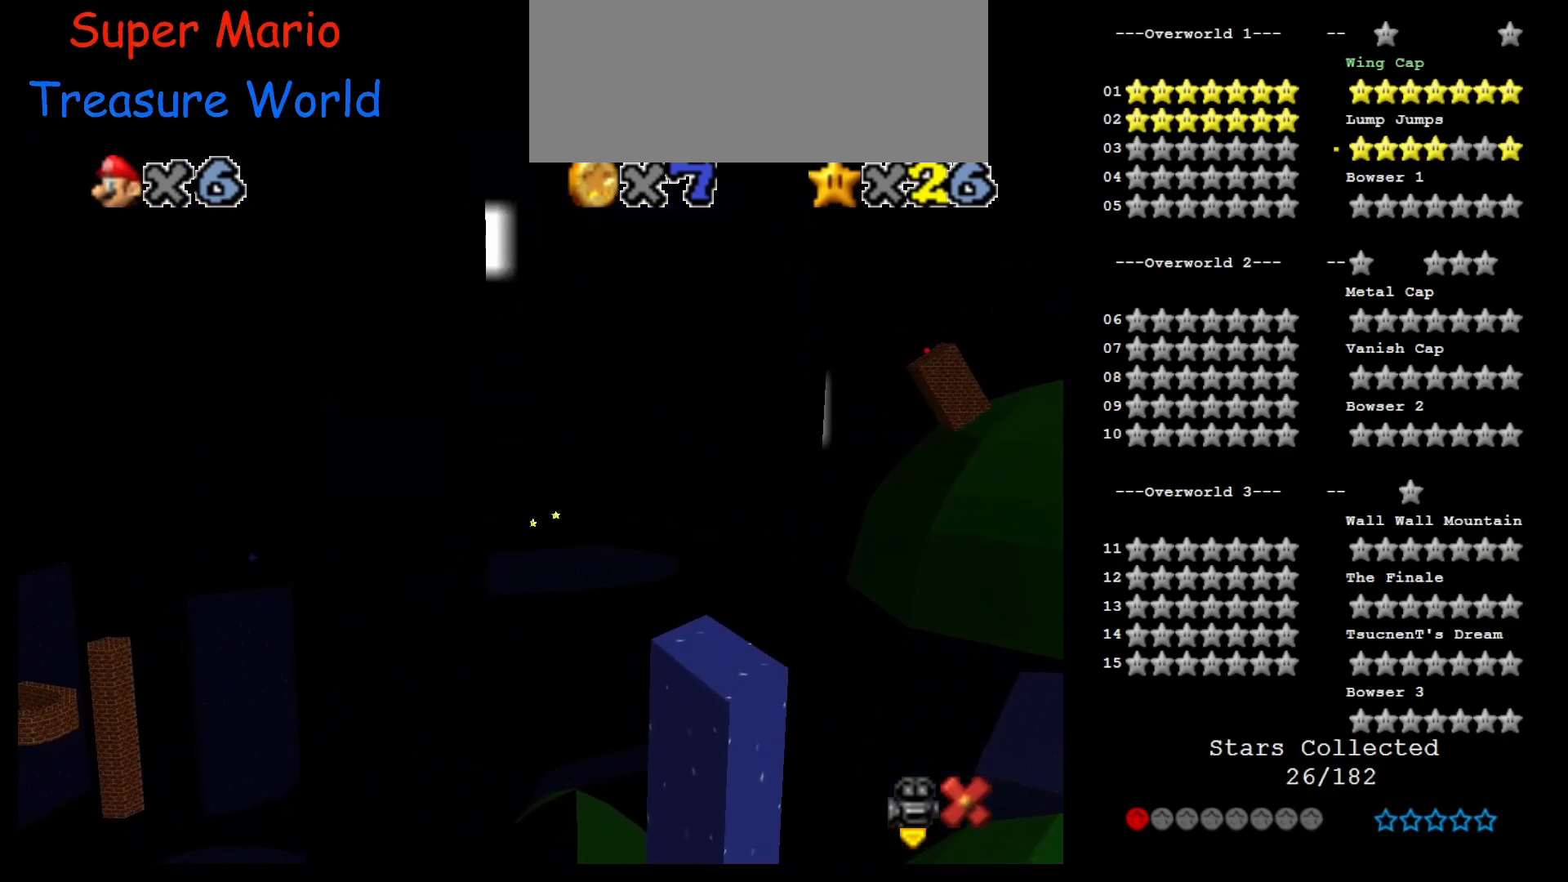
{"buttons": [], "left_stick": "center", "events": []}